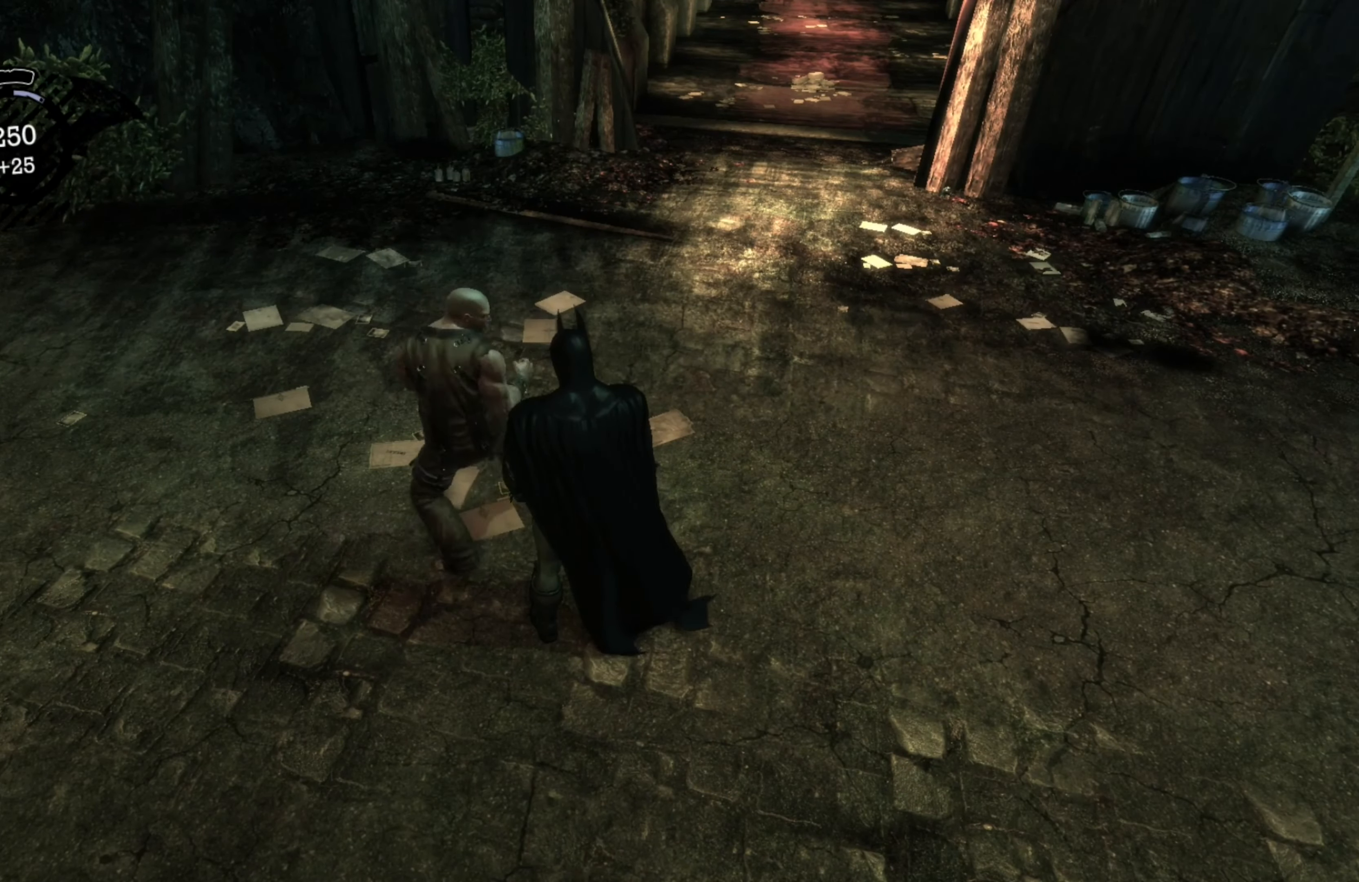
Gameplay with a controller (Xbox layout); each line is a JSON object with the inputs held at the frame after it. "events" lists button and stick changes between this image and that frame as [ms after this image, input, new state], when the widget could be followed in between.
{"buttons": [], "left_stick": "center", "right_stick": "center", "events": []}
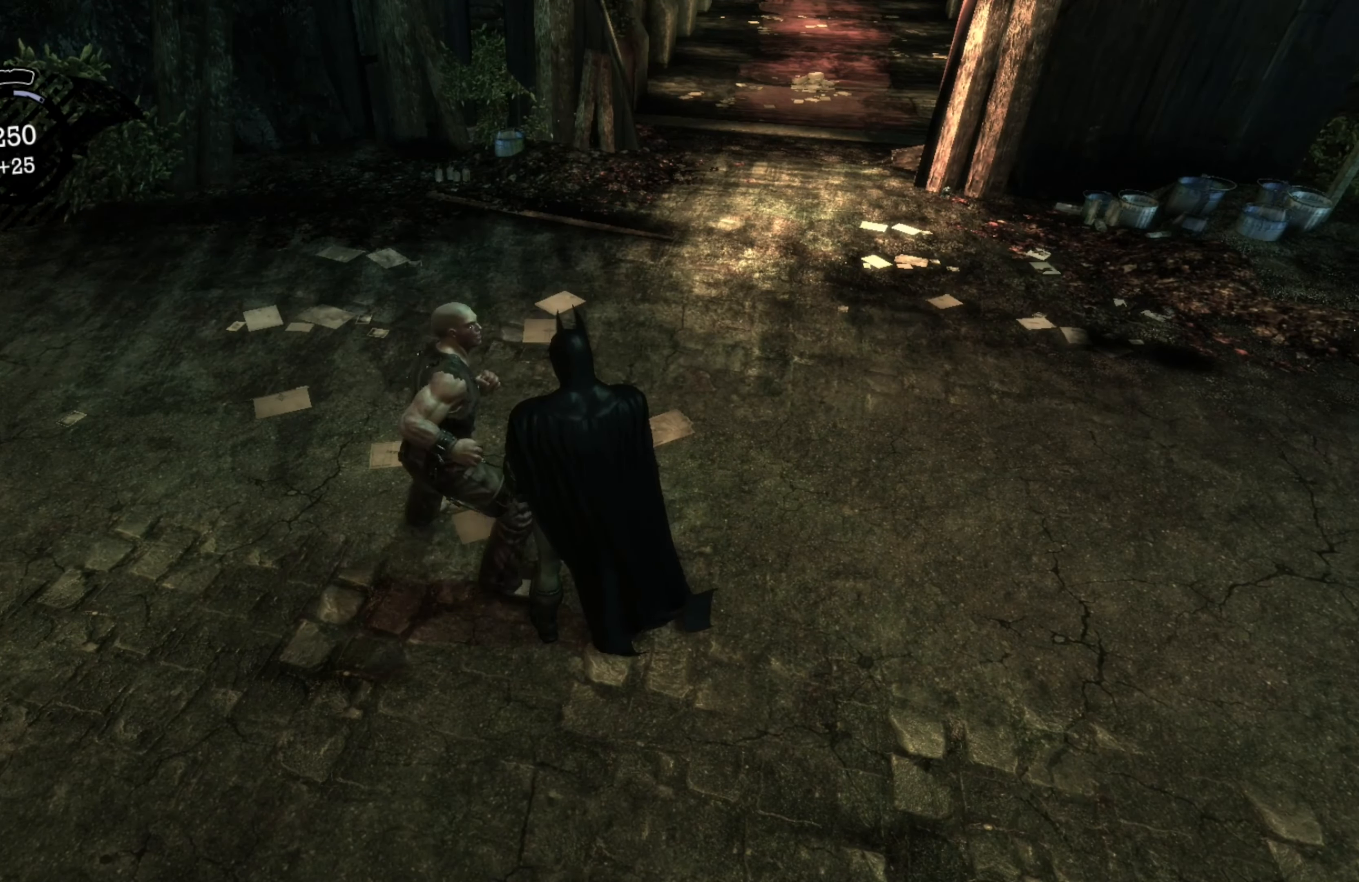
{"buttons": [], "left_stick": "center", "right_stick": "center", "events": [[200, "Y", "down"], [300, "Y", "up"]]}
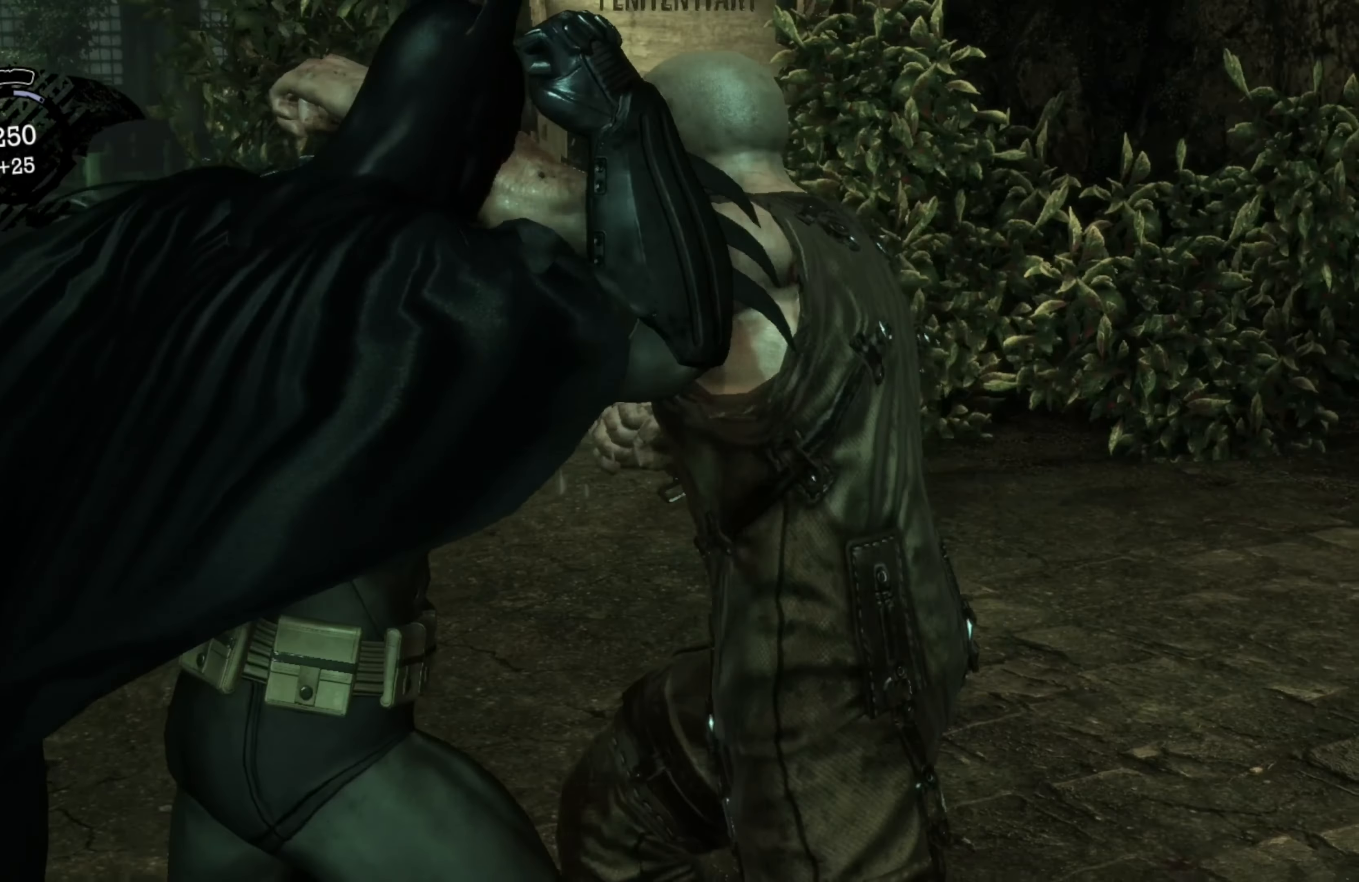
{"buttons": [], "left_stick": "center", "right_stick": "center", "events": []}
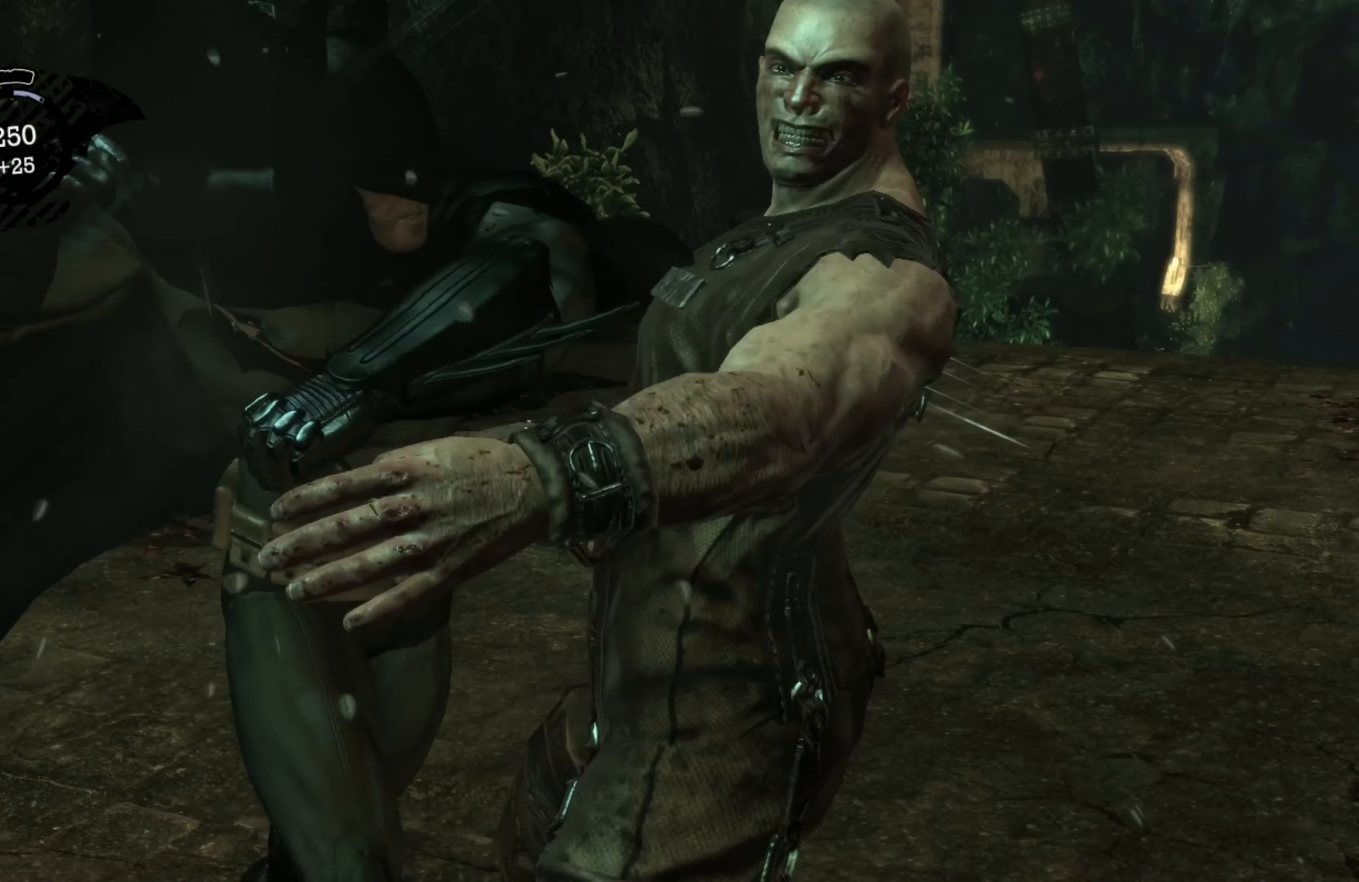
{"buttons": [], "left_stick": "center", "right_stick": "center", "events": []}
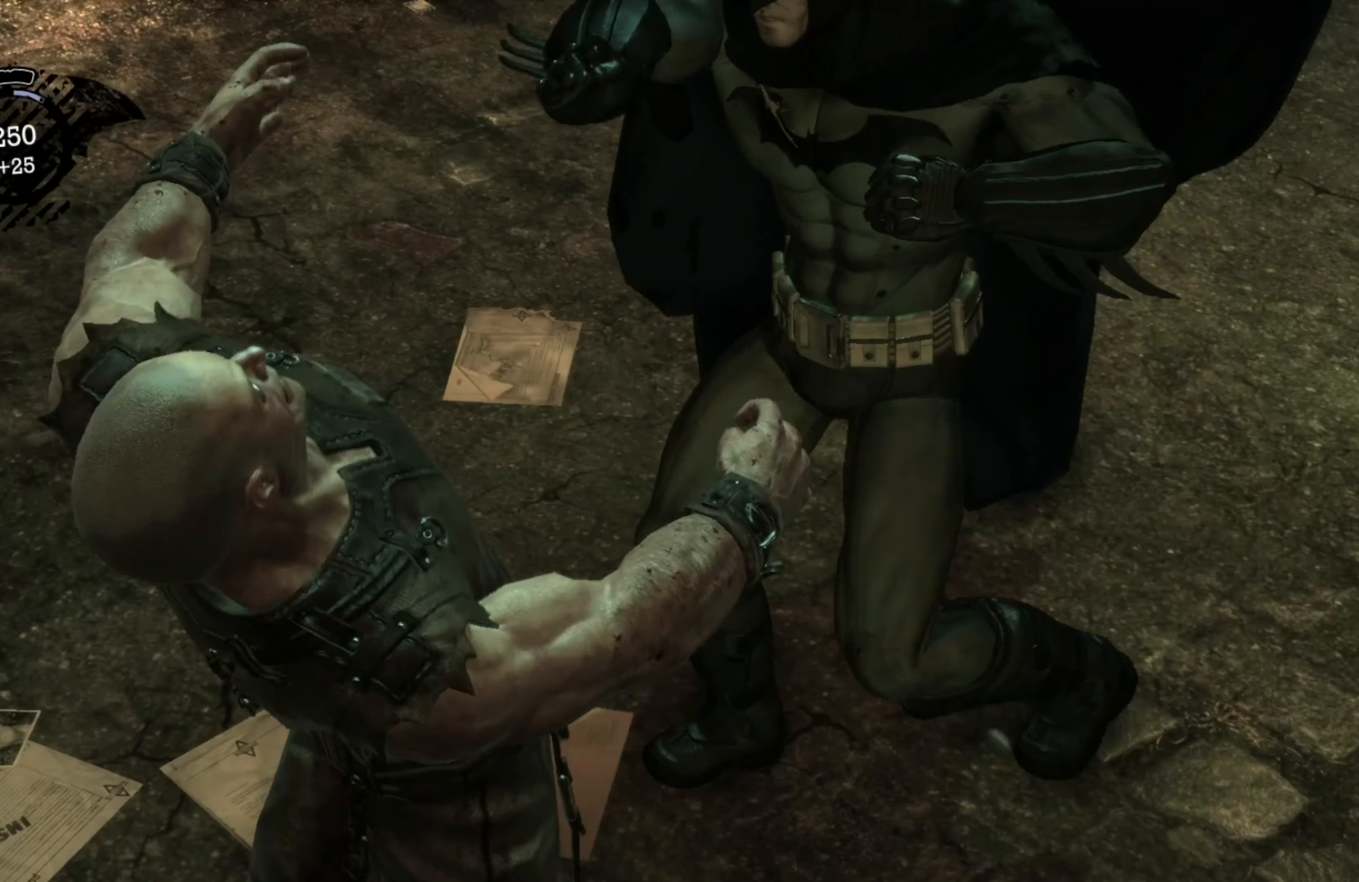
{"buttons": [], "left_stick": "center", "right_stick": "center", "events": []}
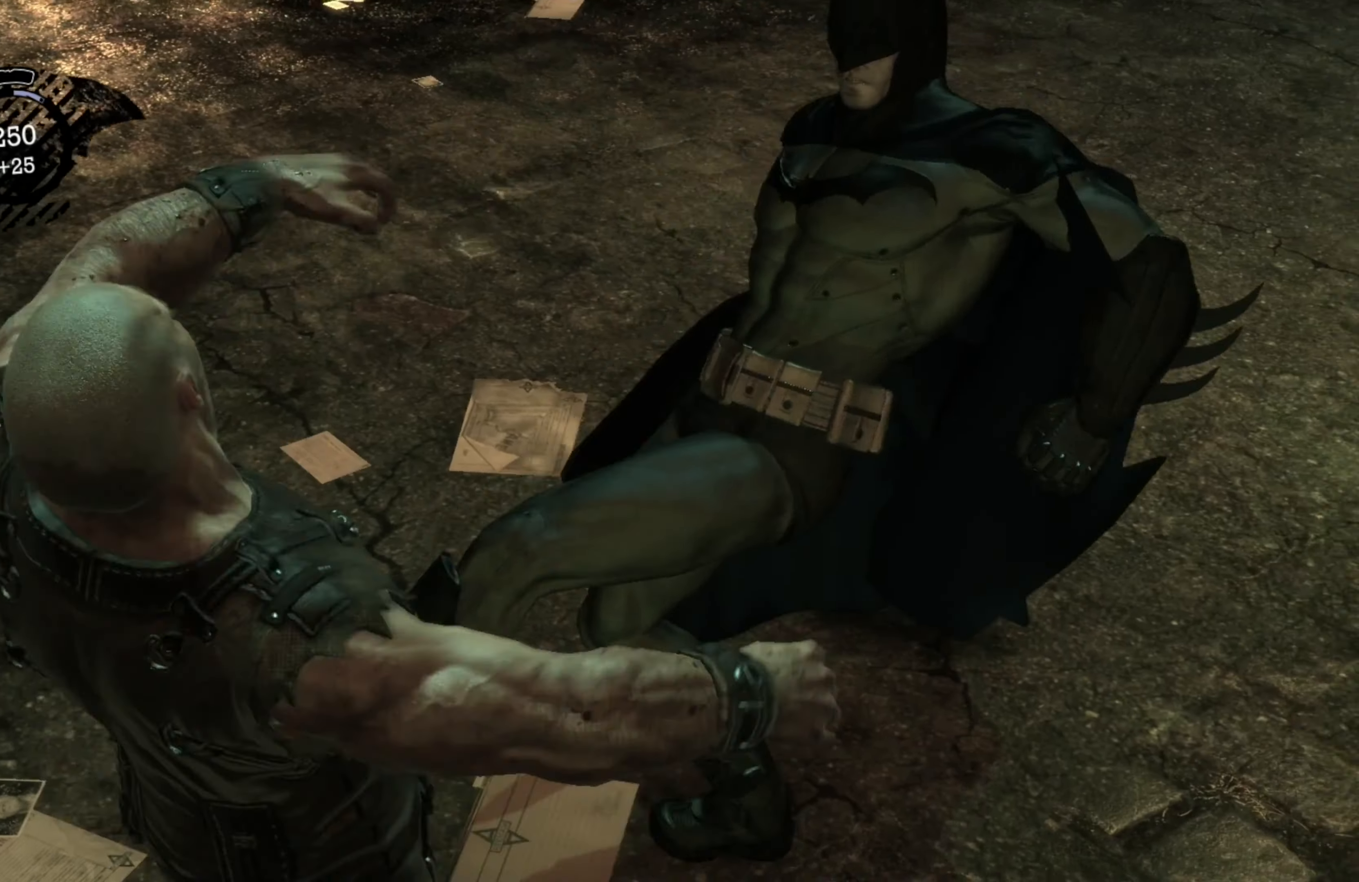
{"buttons": [], "left_stick": "center", "right_stick": "center", "events": []}
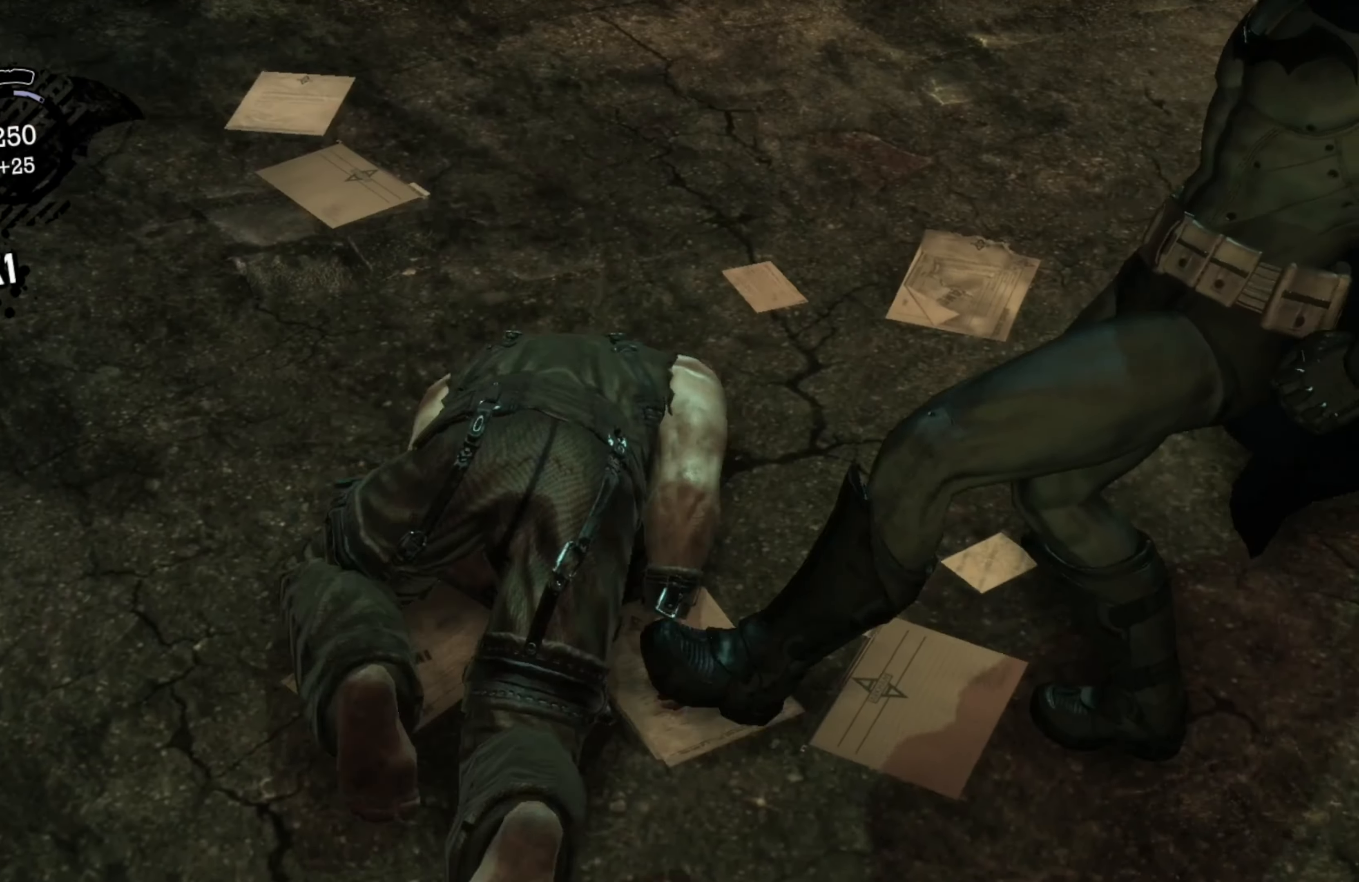
{"buttons": [], "left_stick": "center", "right_stick": "center", "events": []}
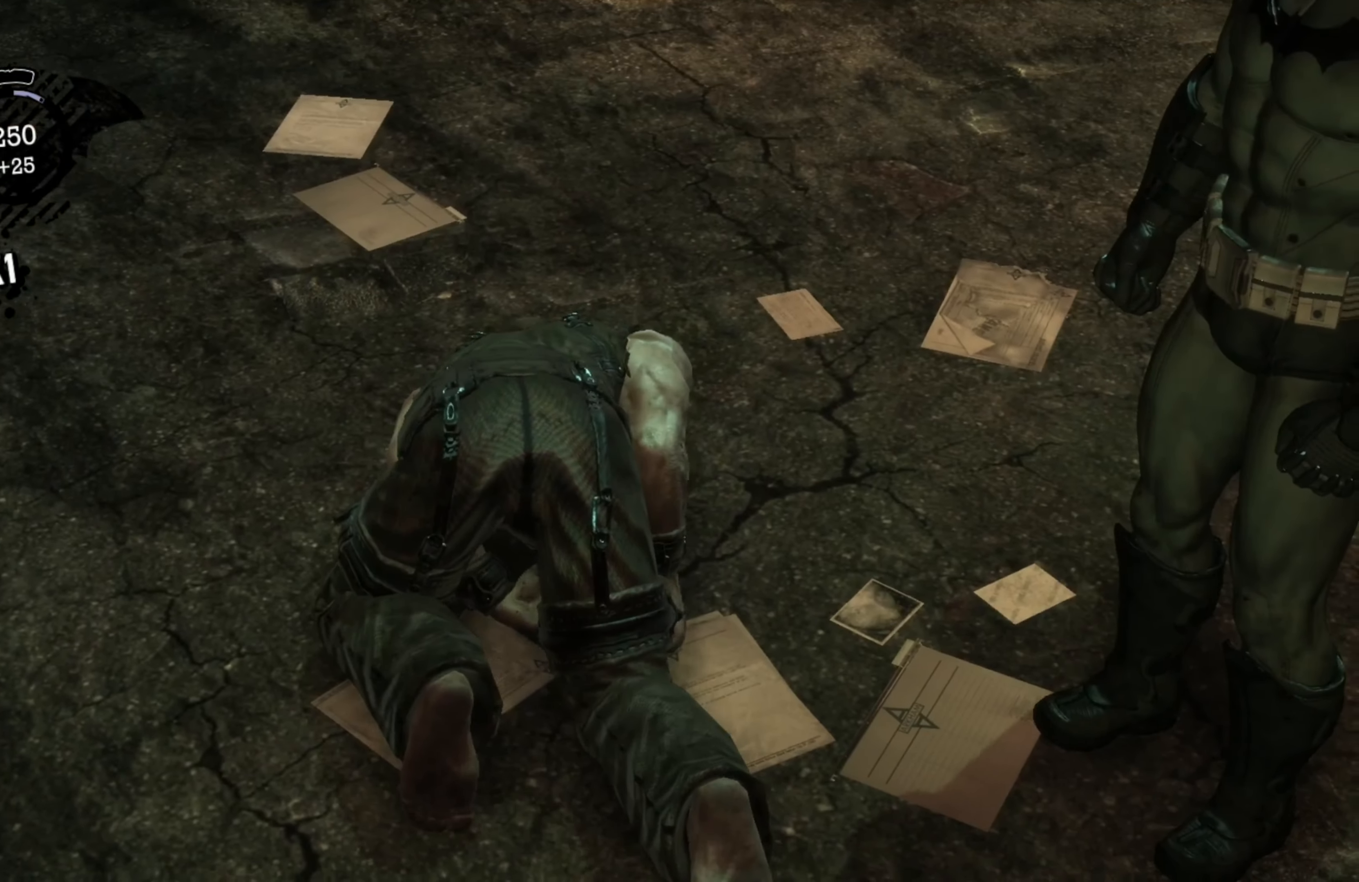
{"buttons": [], "left_stick": "center", "right_stick": "center", "events": []}
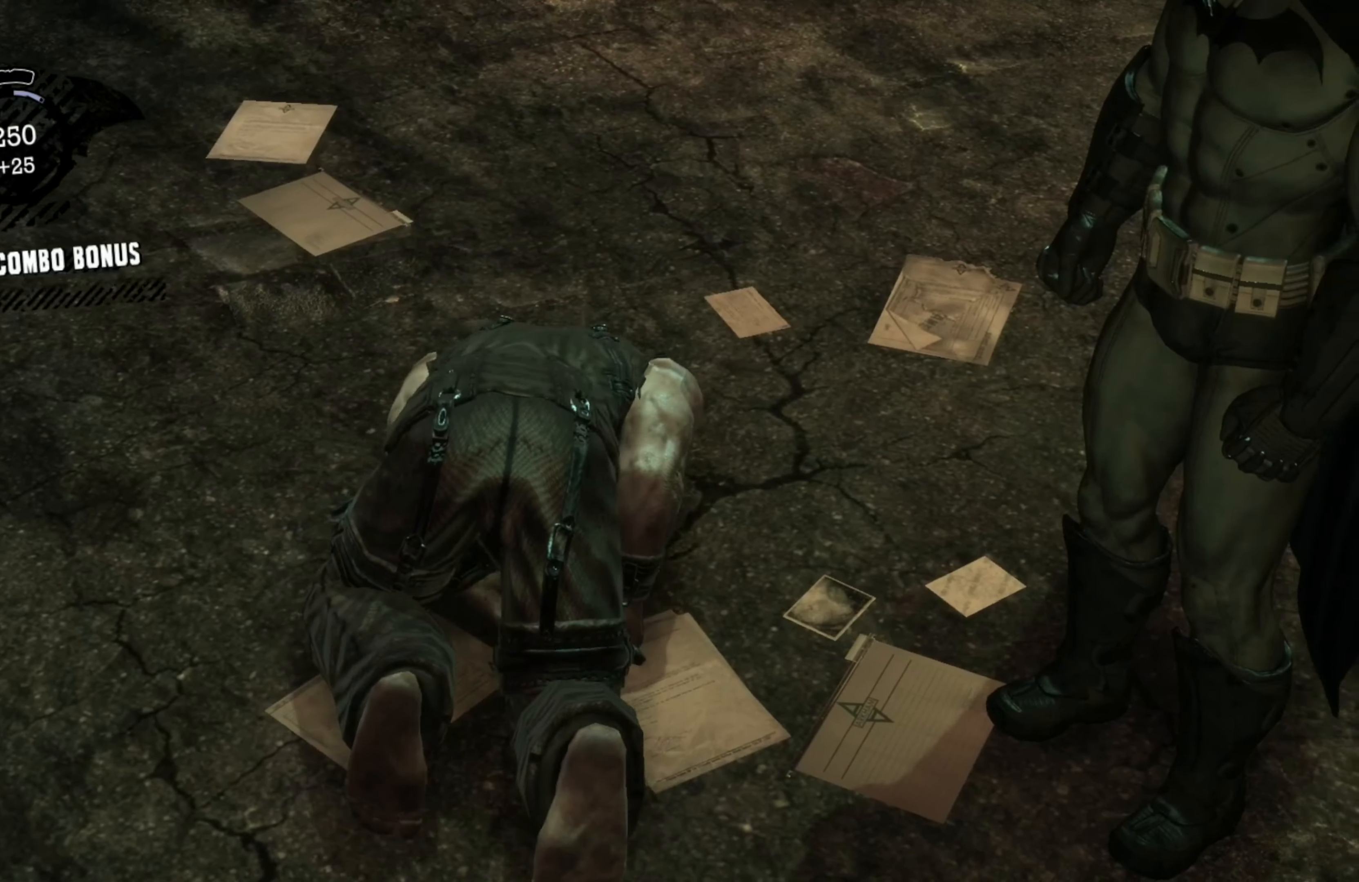
{"buttons": [], "left_stick": "center", "right_stick": "center", "events": []}
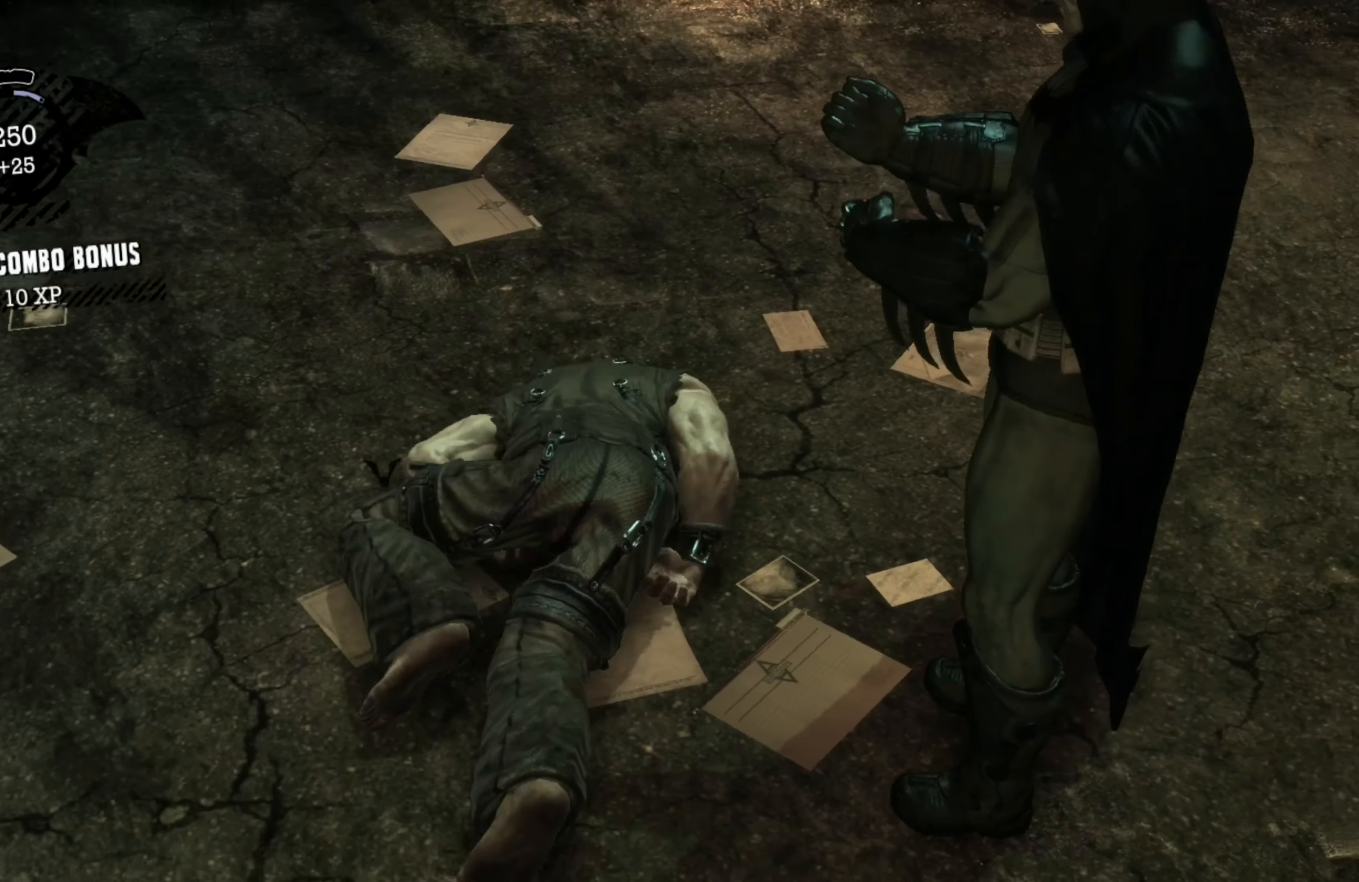
{"buttons": [], "left_stick": "center", "right_stick": "up-right", "events": [[400, "right_stick", "right"], [460, "right_stick", "up-right"]]}
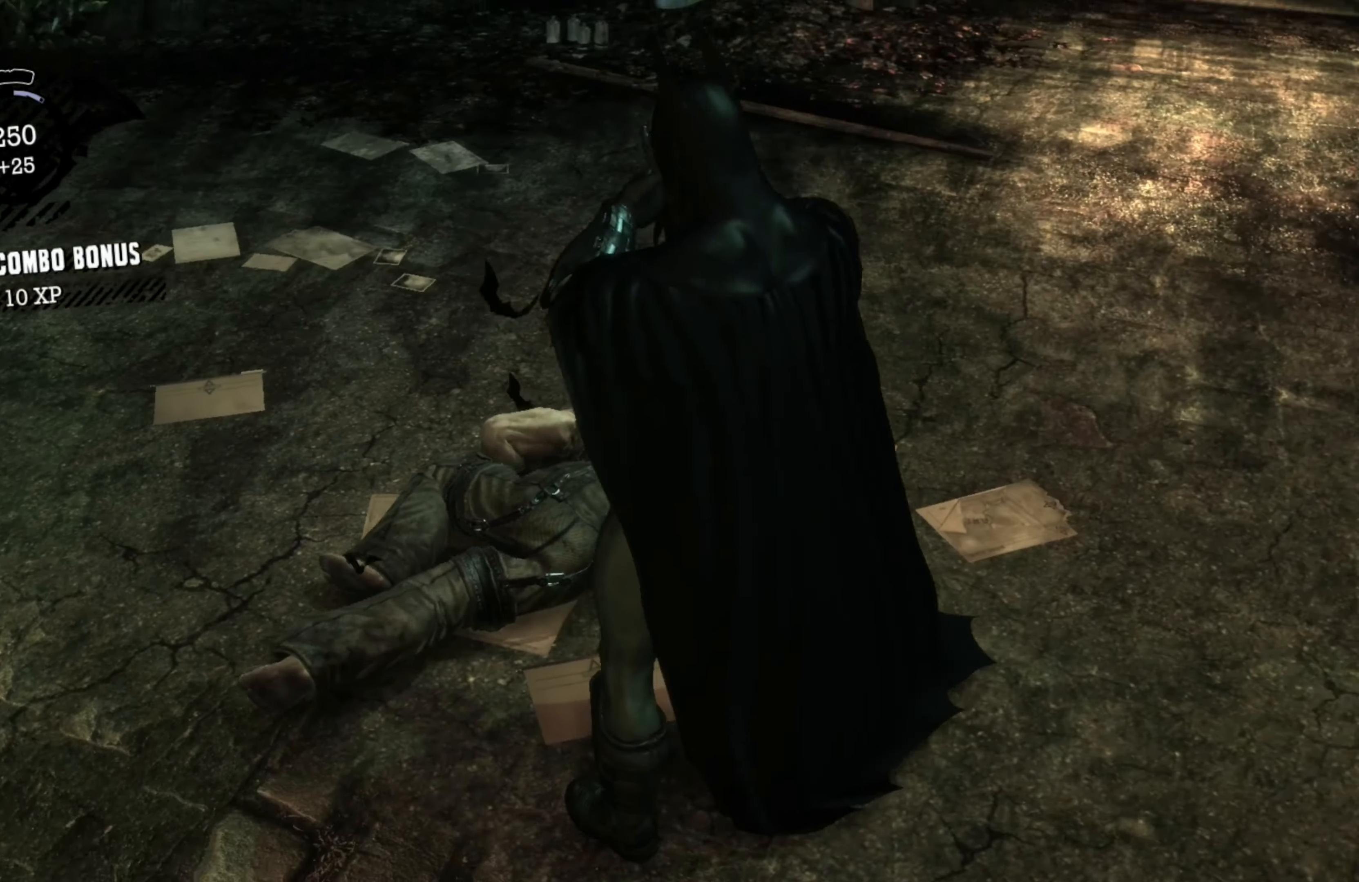
{"buttons": [], "left_stick": "center", "right_stick": "center", "events": [[400, "right_stick", "center"]]}
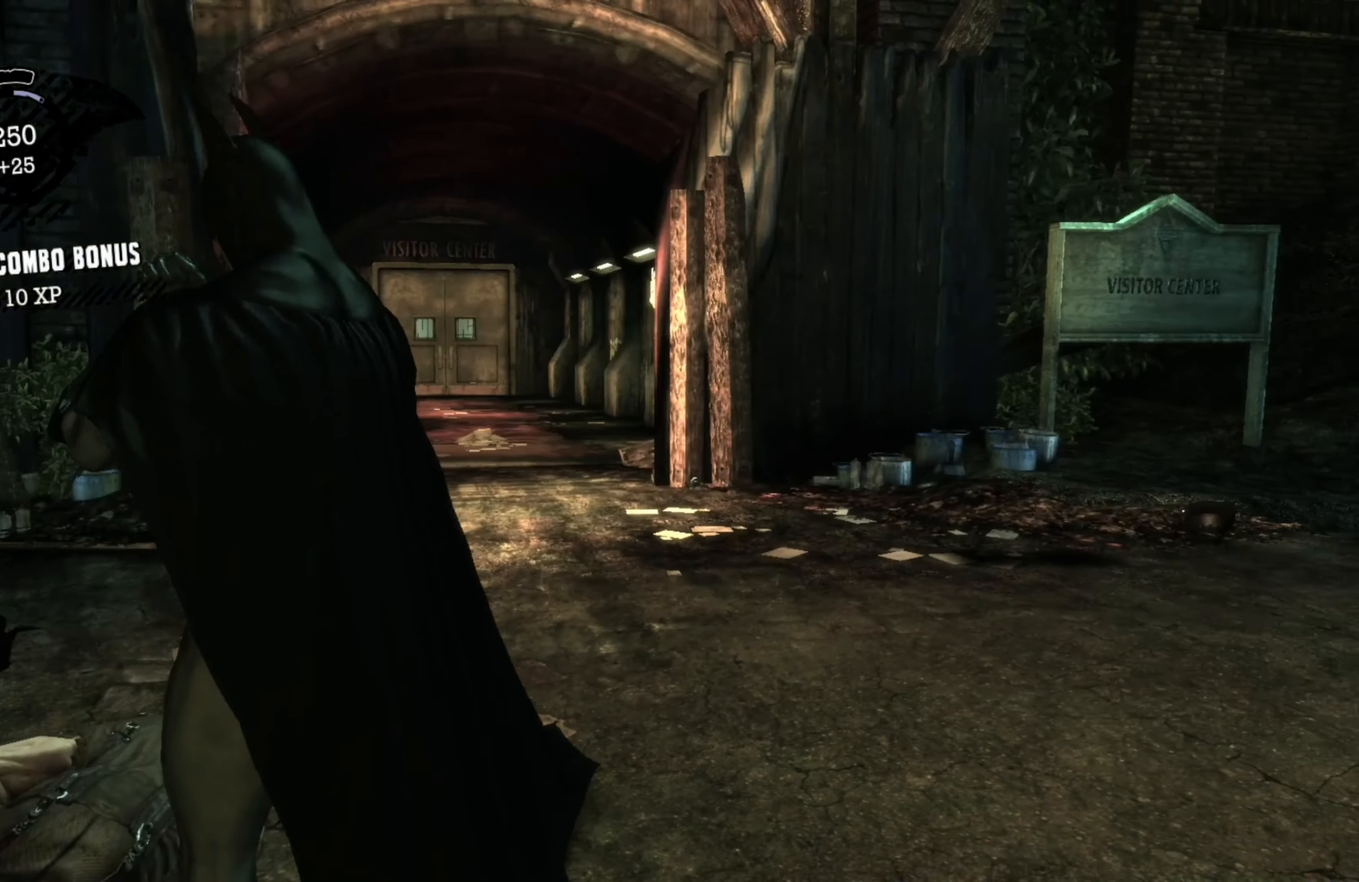
{"buttons": [], "left_stick": "center", "right_stick": "center", "events": []}
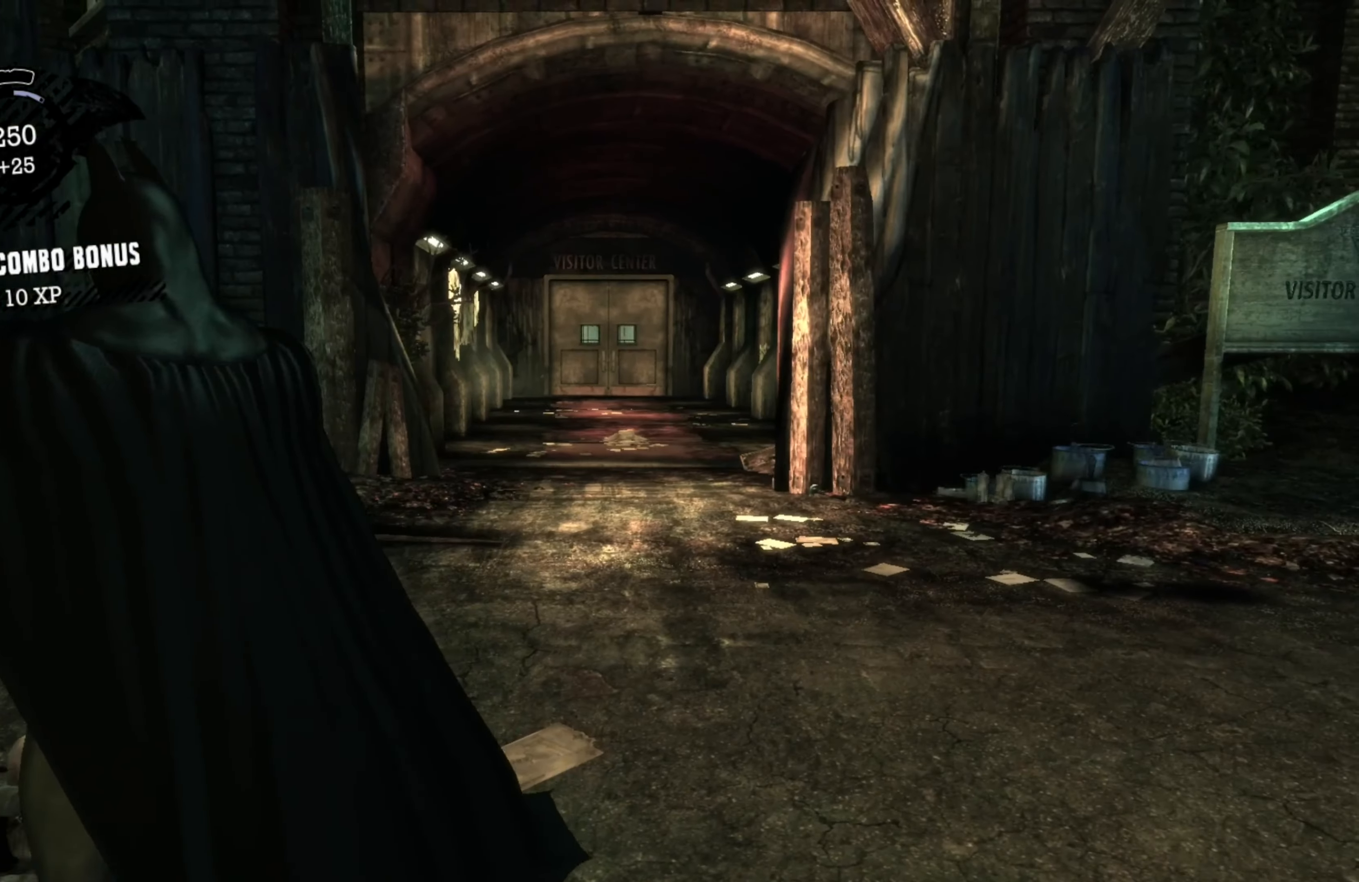
{"buttons": [], "left_stick": "up", "right_stick": "center", "events": [[280, "left_stick", "up"]]}
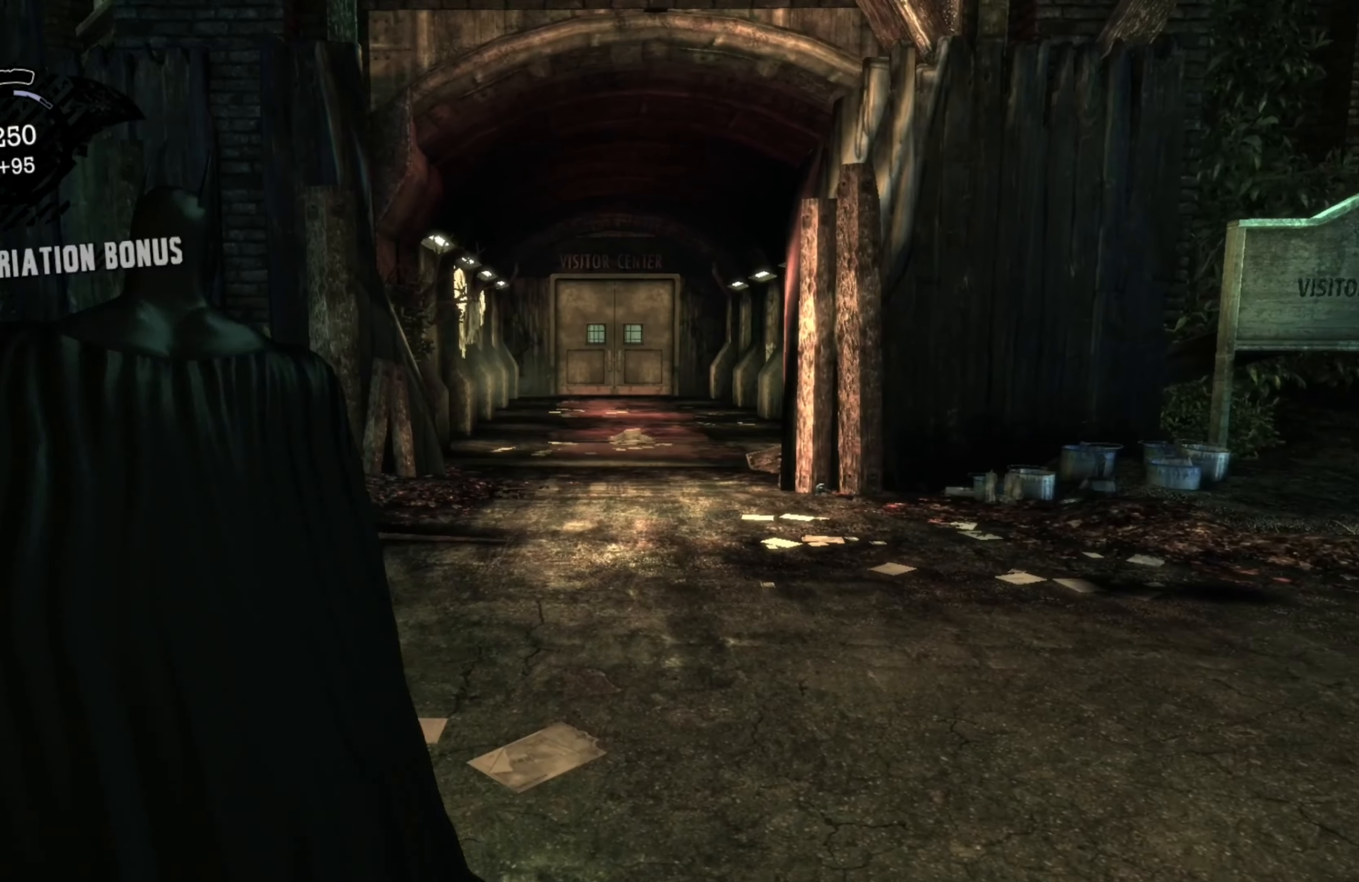
{"buttons": [], "left_stick": "up", "right_stick": "center", "events": []}
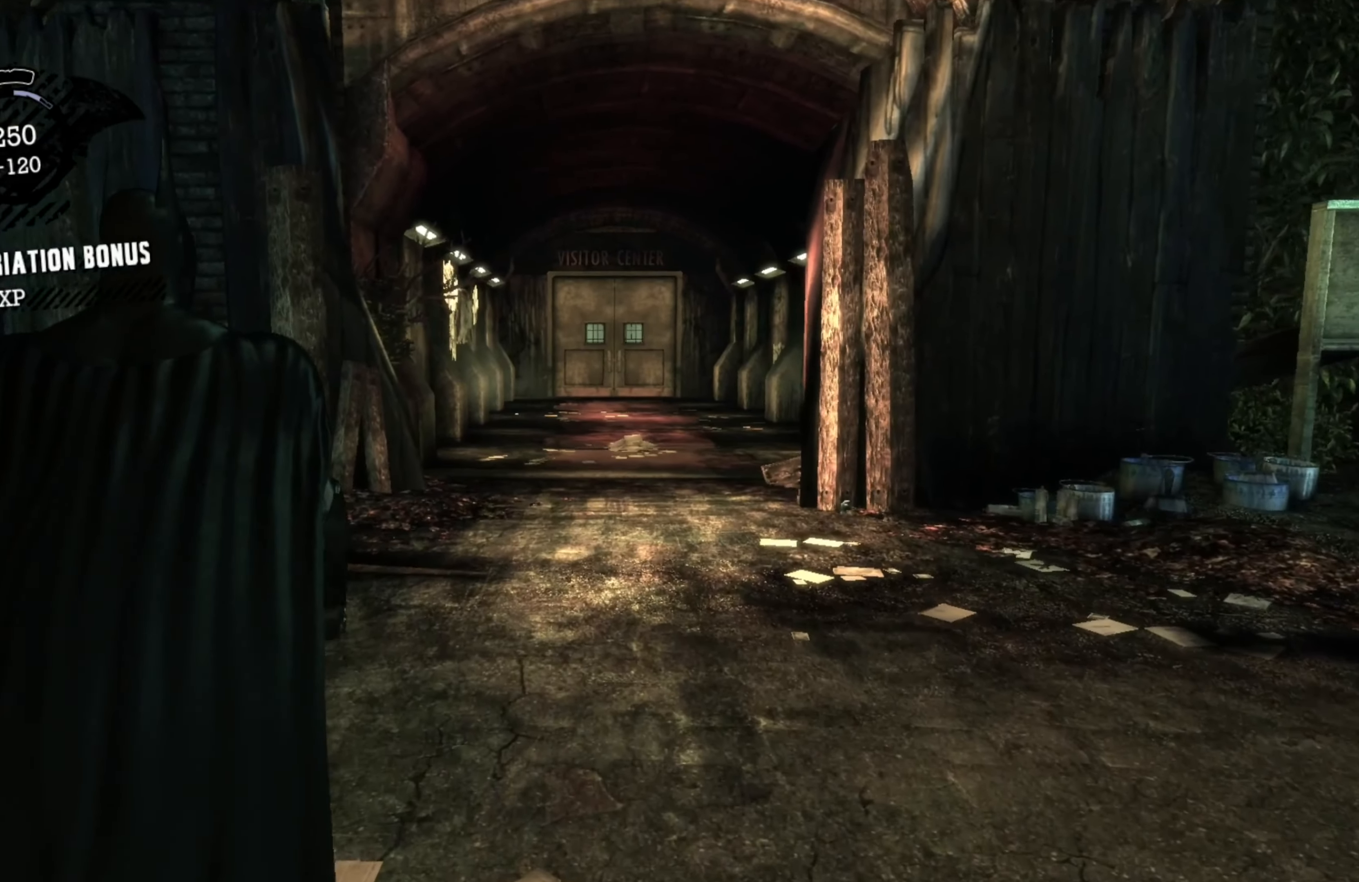
{"buttons": [], "left_stick": "up", "right_stick": "center", "events": [[80, "right_stick", "right"], [260, "right_stick", "center"]]}
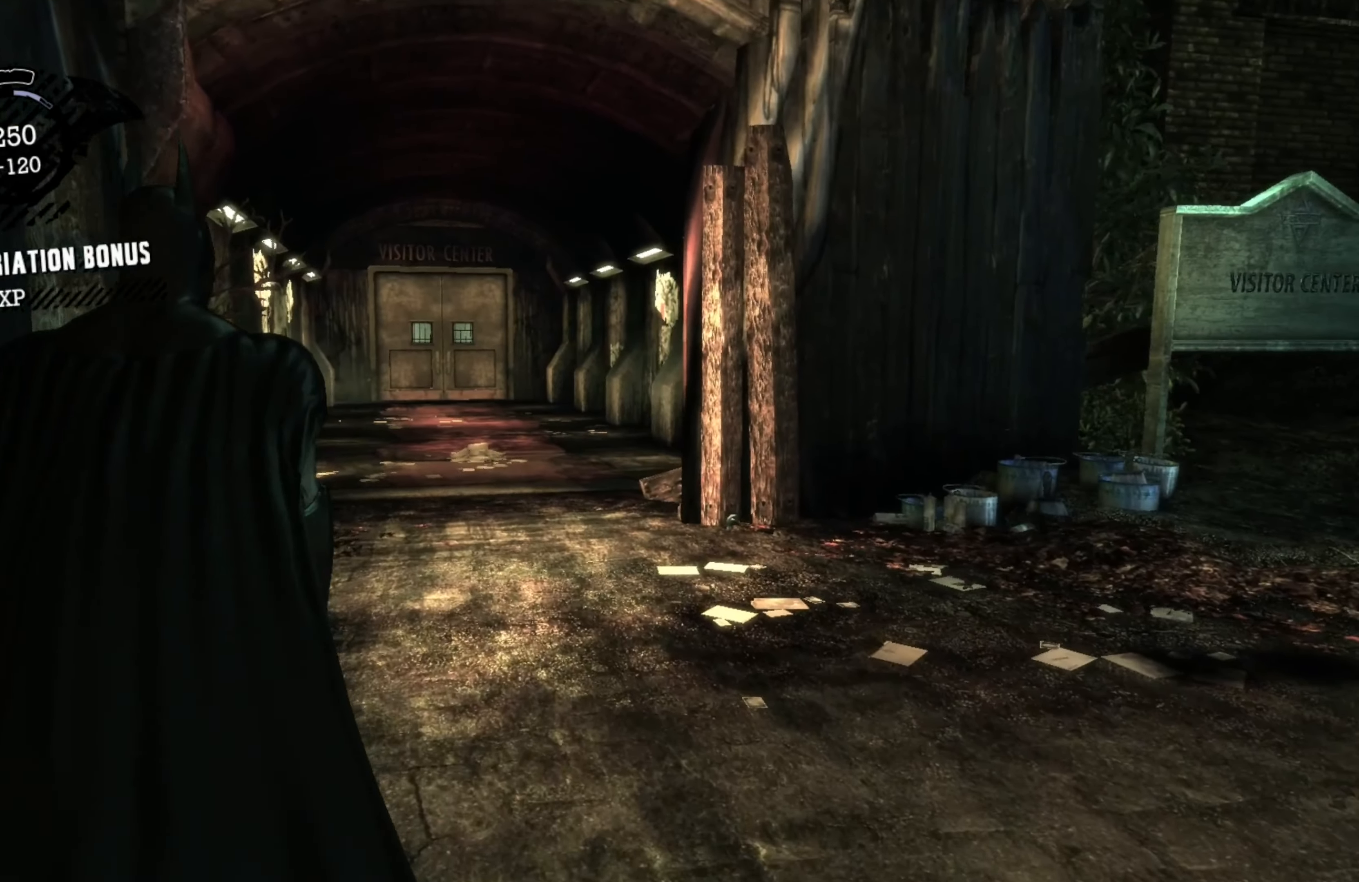
{"buttons": [], "left_stick": "up", "right_stick": "center", "events": []}
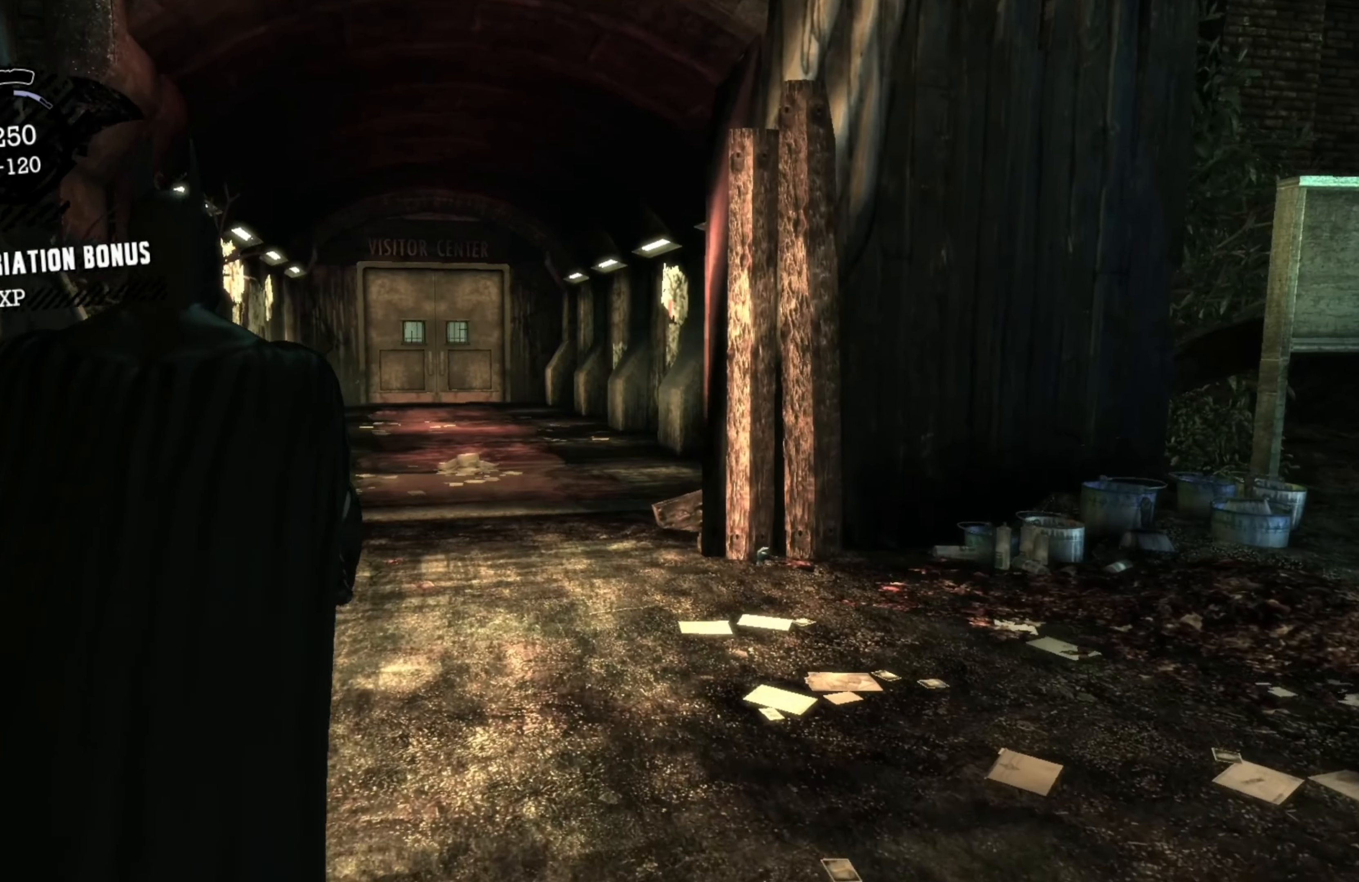
{"buttons": ["L1"], "left_stick": "up", "right_stick": "center", "events": [[380, "L1", "down"]]}
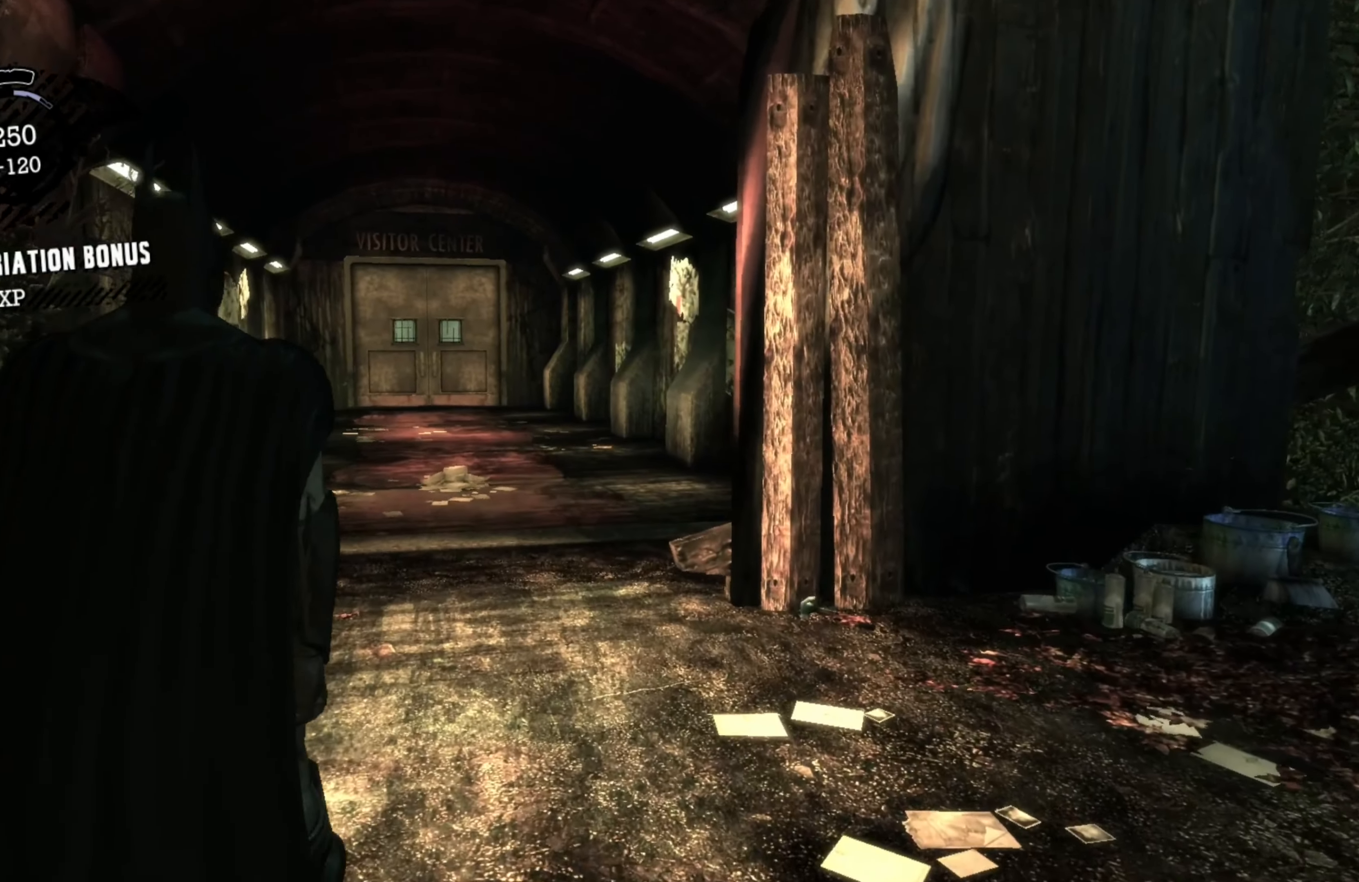
{"buttons": [], "left_stick": "up", "right_stick": "center", "events": [[20, "L1", "up"]]}
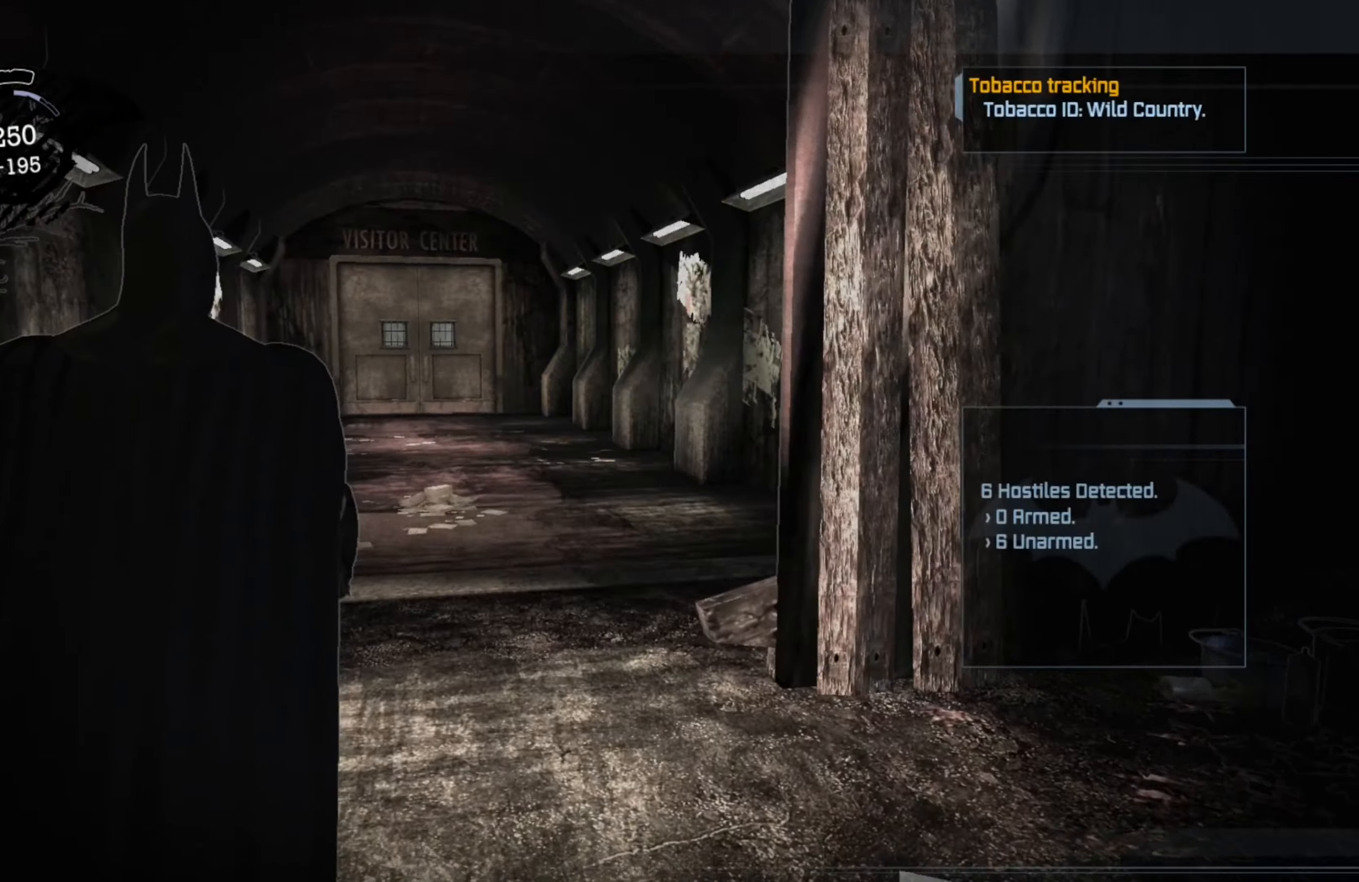
{"buttons": [], "left_stick": "up", "right_stick": "center", "events": []}
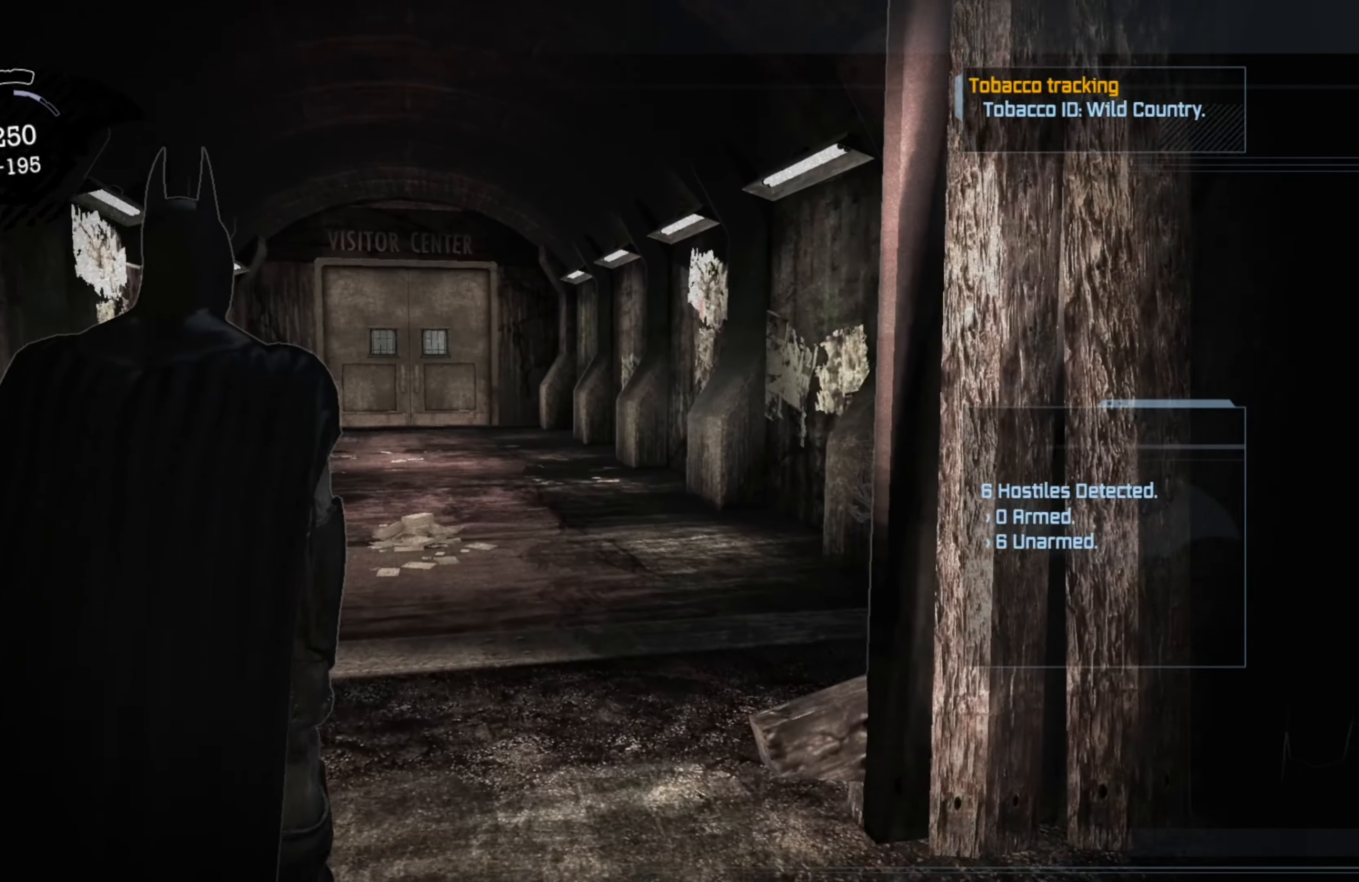
{"buttons": [], "left_stick": "up", "right_stick": "center", "events": []}
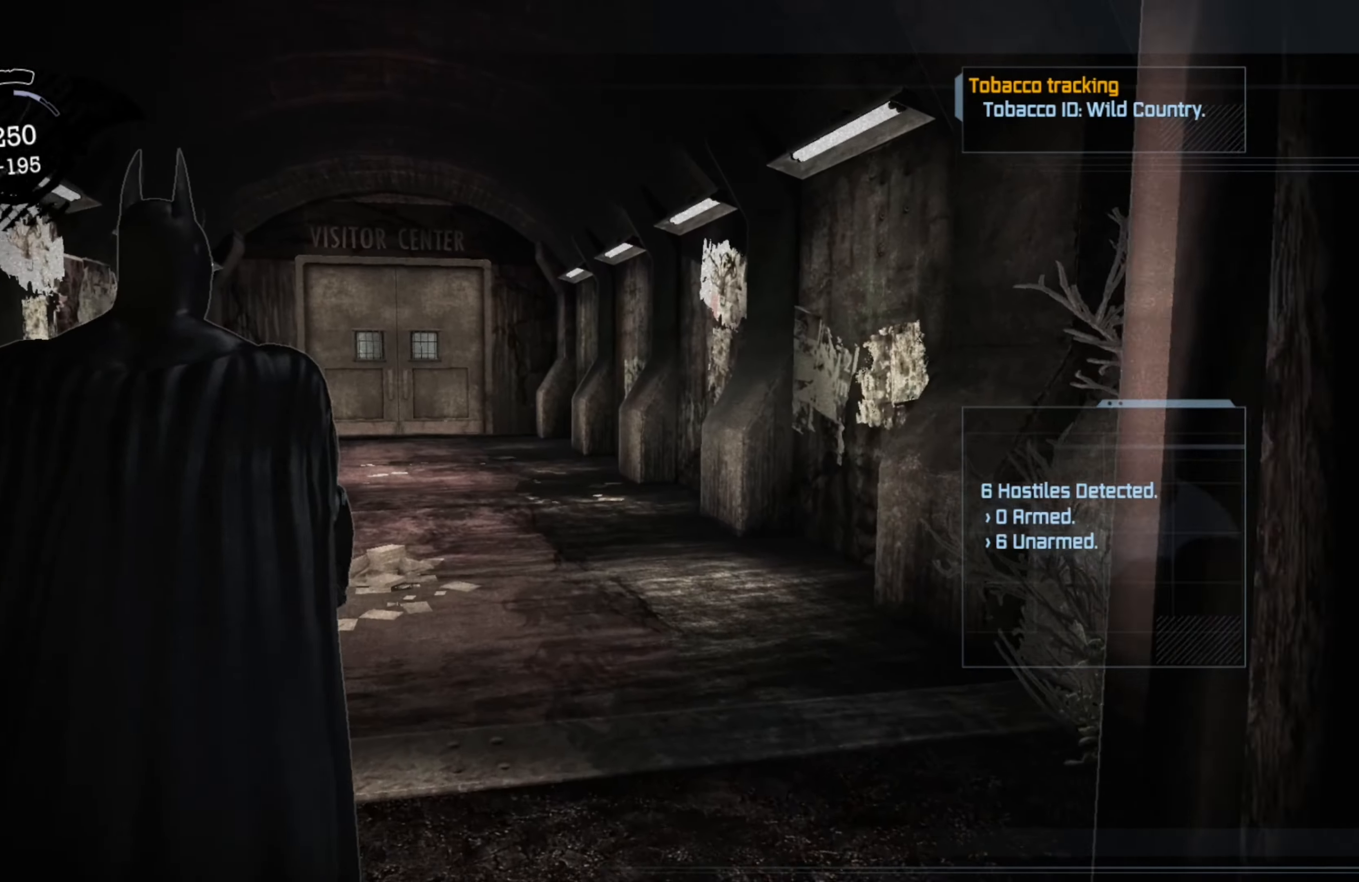
{"buttons": [], "left_stick": "up", "right_stick": "left", "events": [[400, "right_stick", "left"]]}
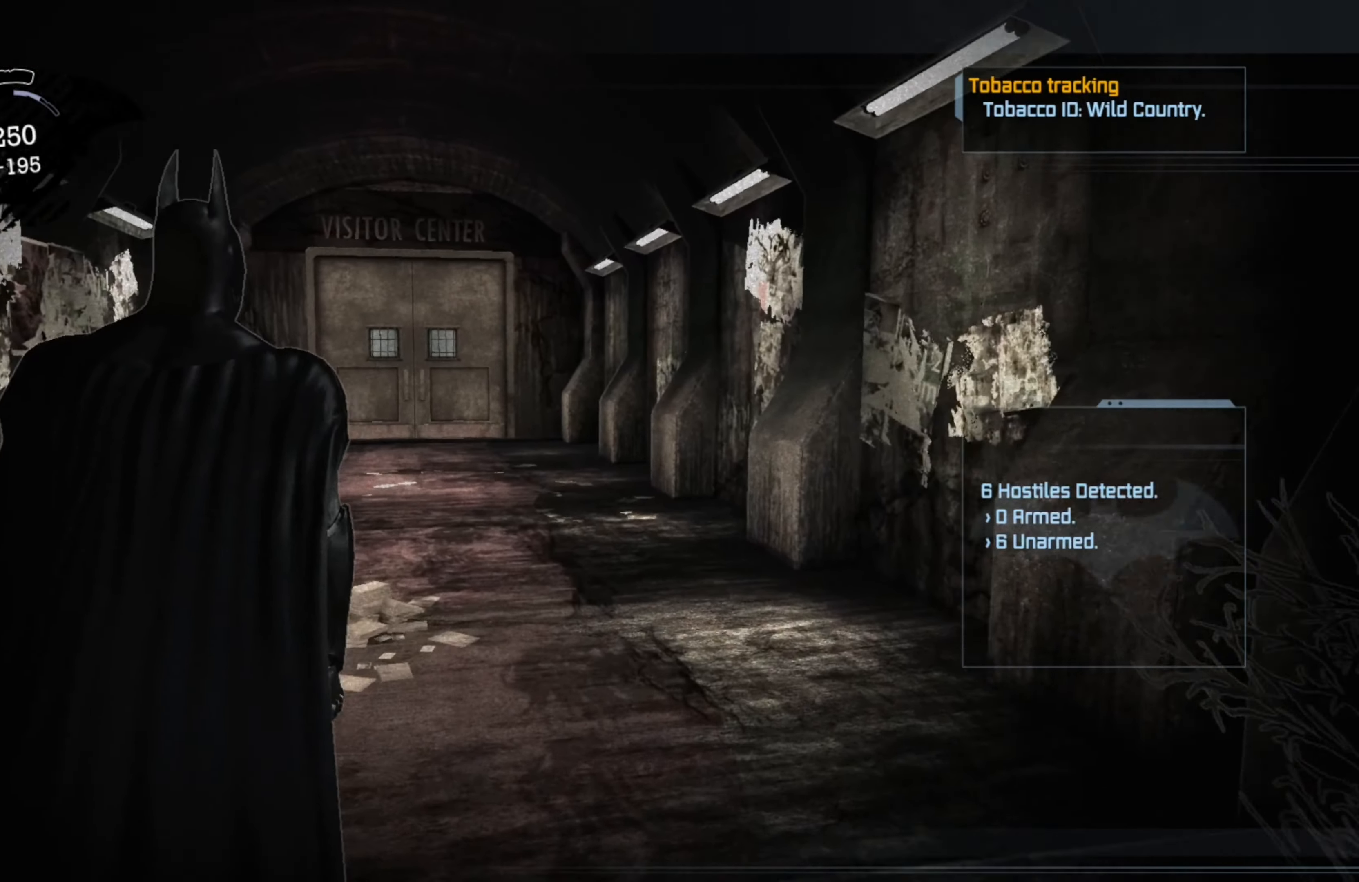
{"buttons": [], "left_stick": "up", "right_stick": "center", "events": [[460, "right_stick", "center"]]}
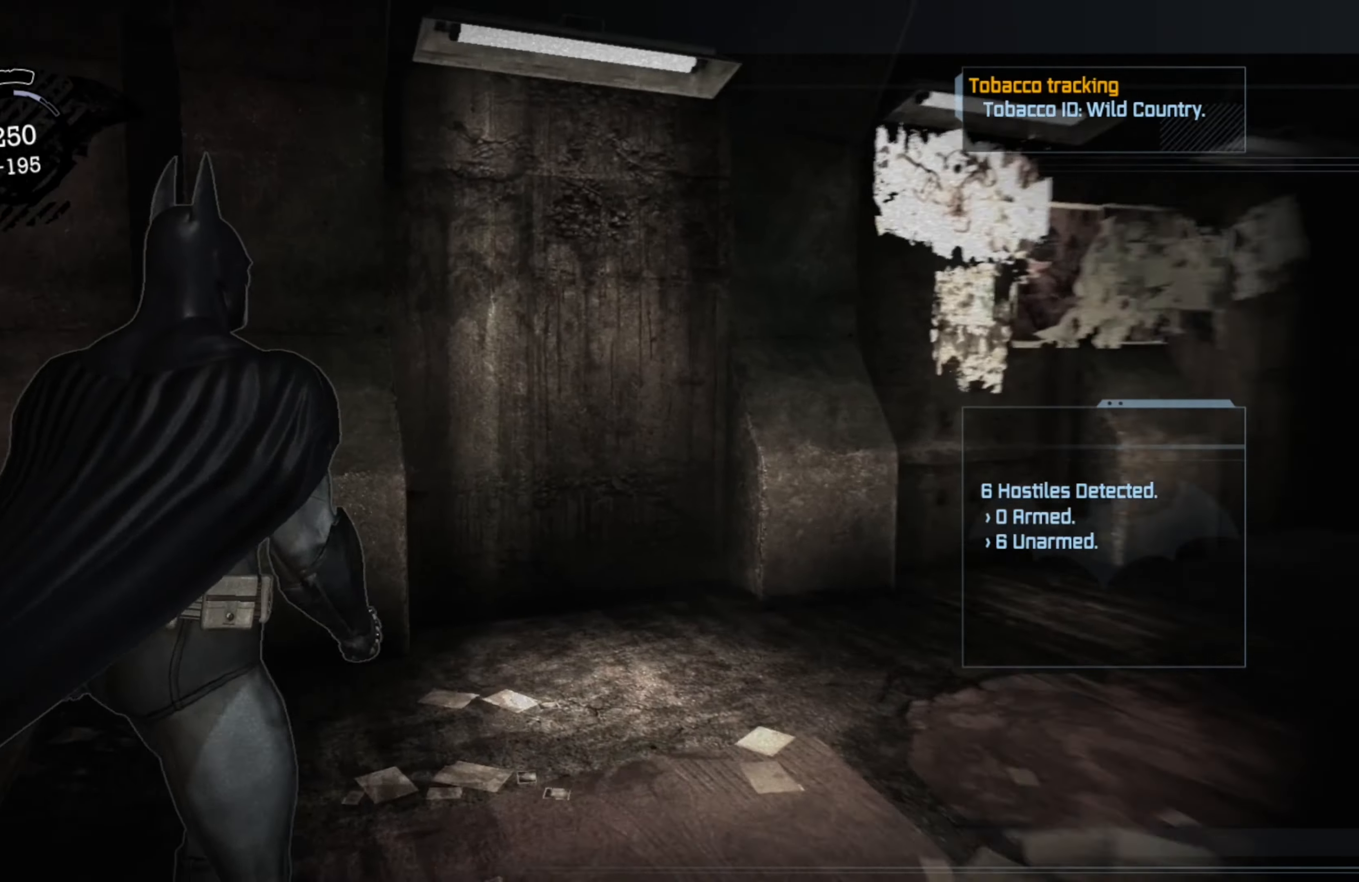
{"buttons": [], "left_stick": "up", "right_stick": "right", "events": [[160, "right_stick", "right"]]}
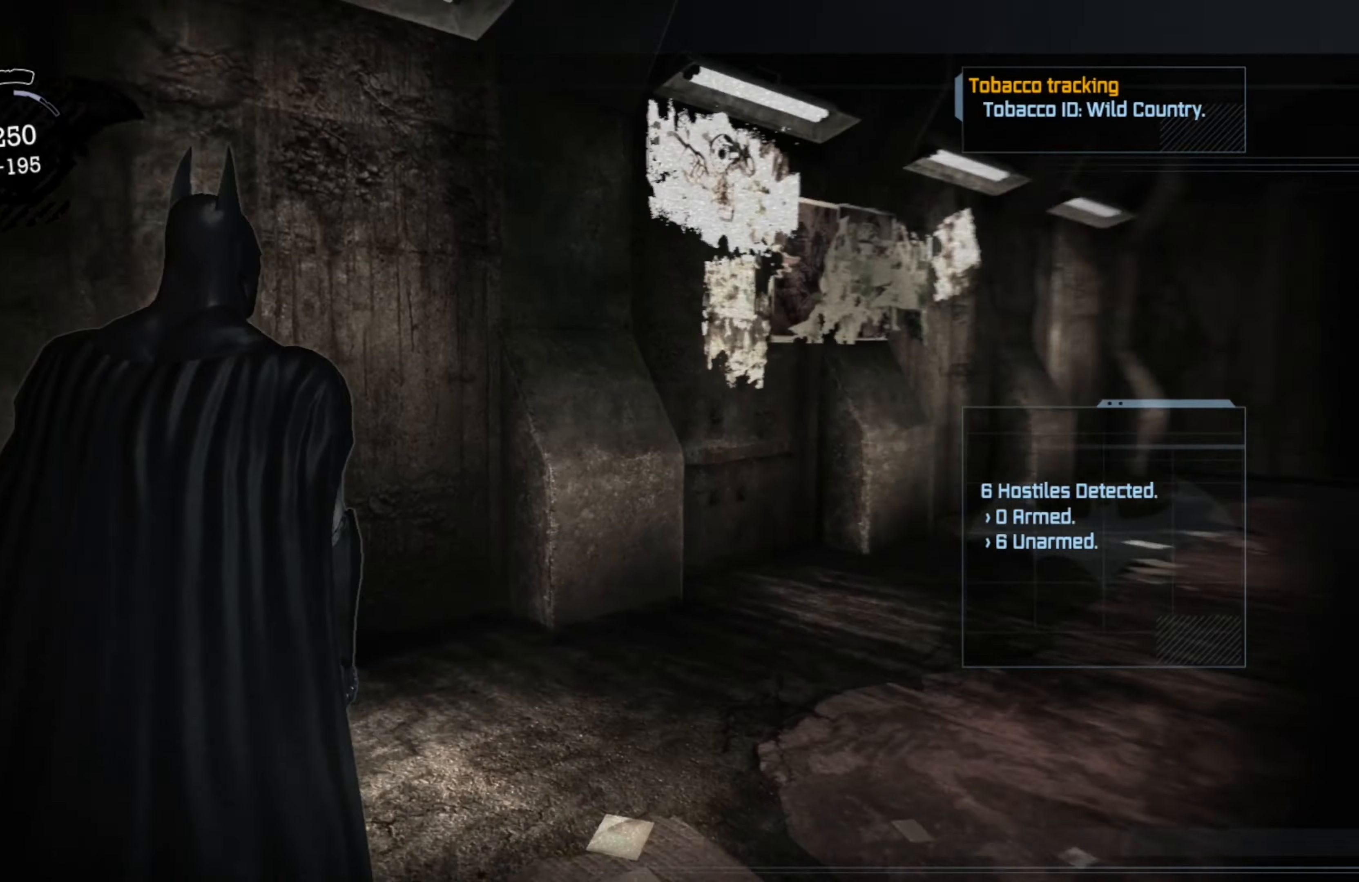
{"buttons": ["A"], "left_stick": "up", "right_stick": "center", "events": [[180, "right_stick", "center"], [340, "A", "down"]]}
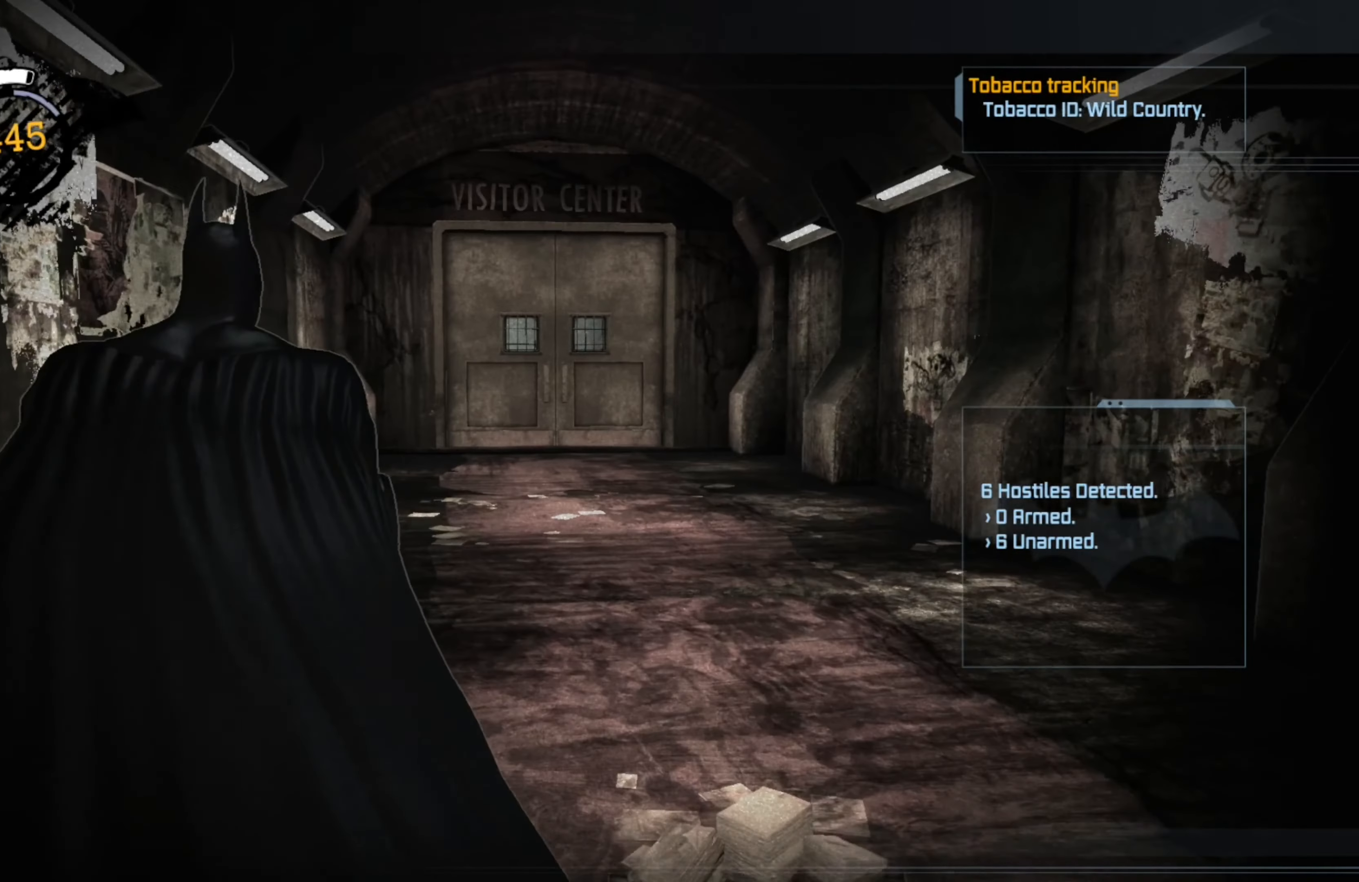
{"buttons": ["A"], "left_stick": "up", "right_stick": "center", "events": []}
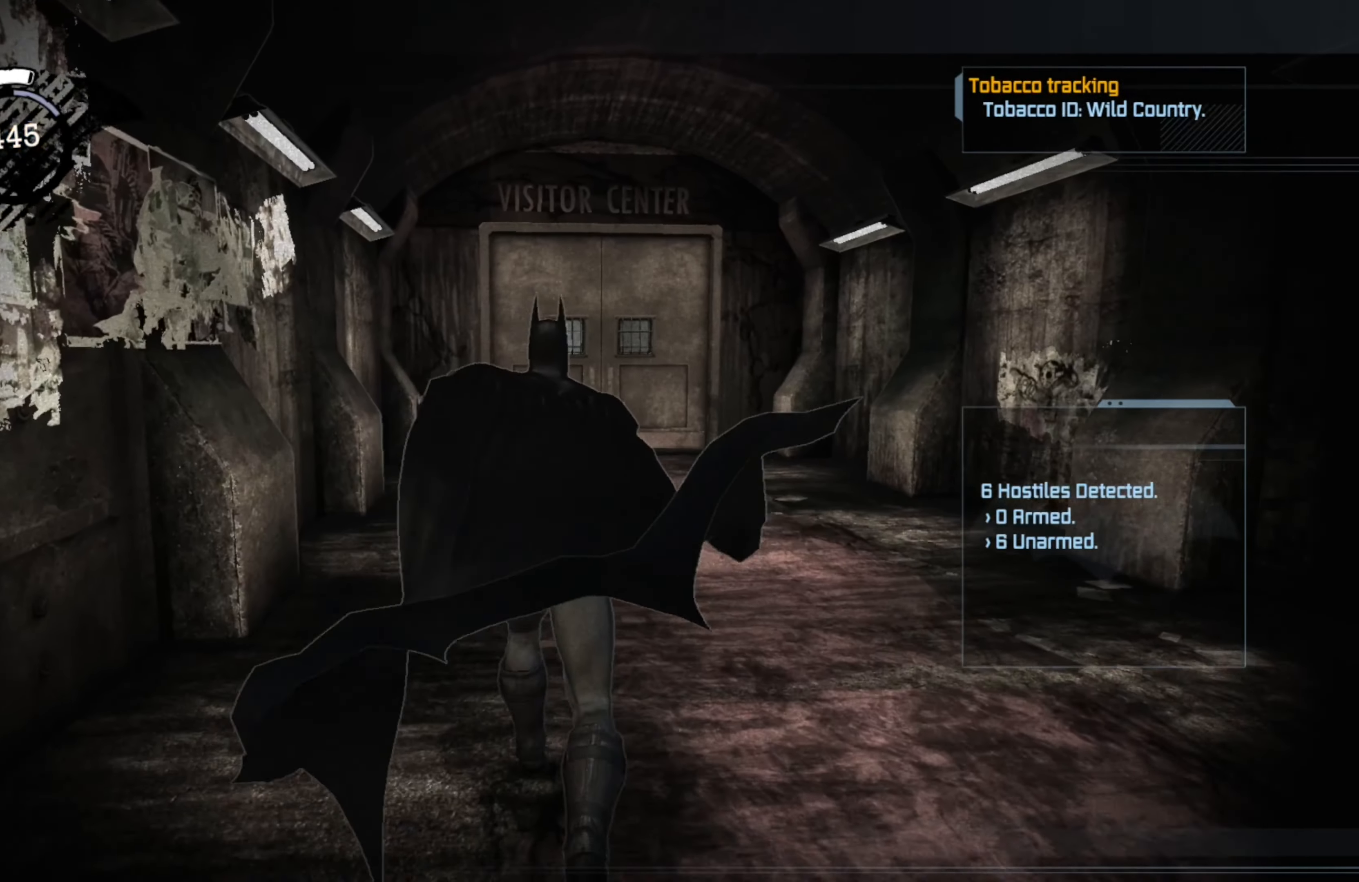
{"buttons": ["A"], "left_stick": "up", "right_stick": "center", "events": [[360, "L1", "down"], [460, "L1", "up"]]}
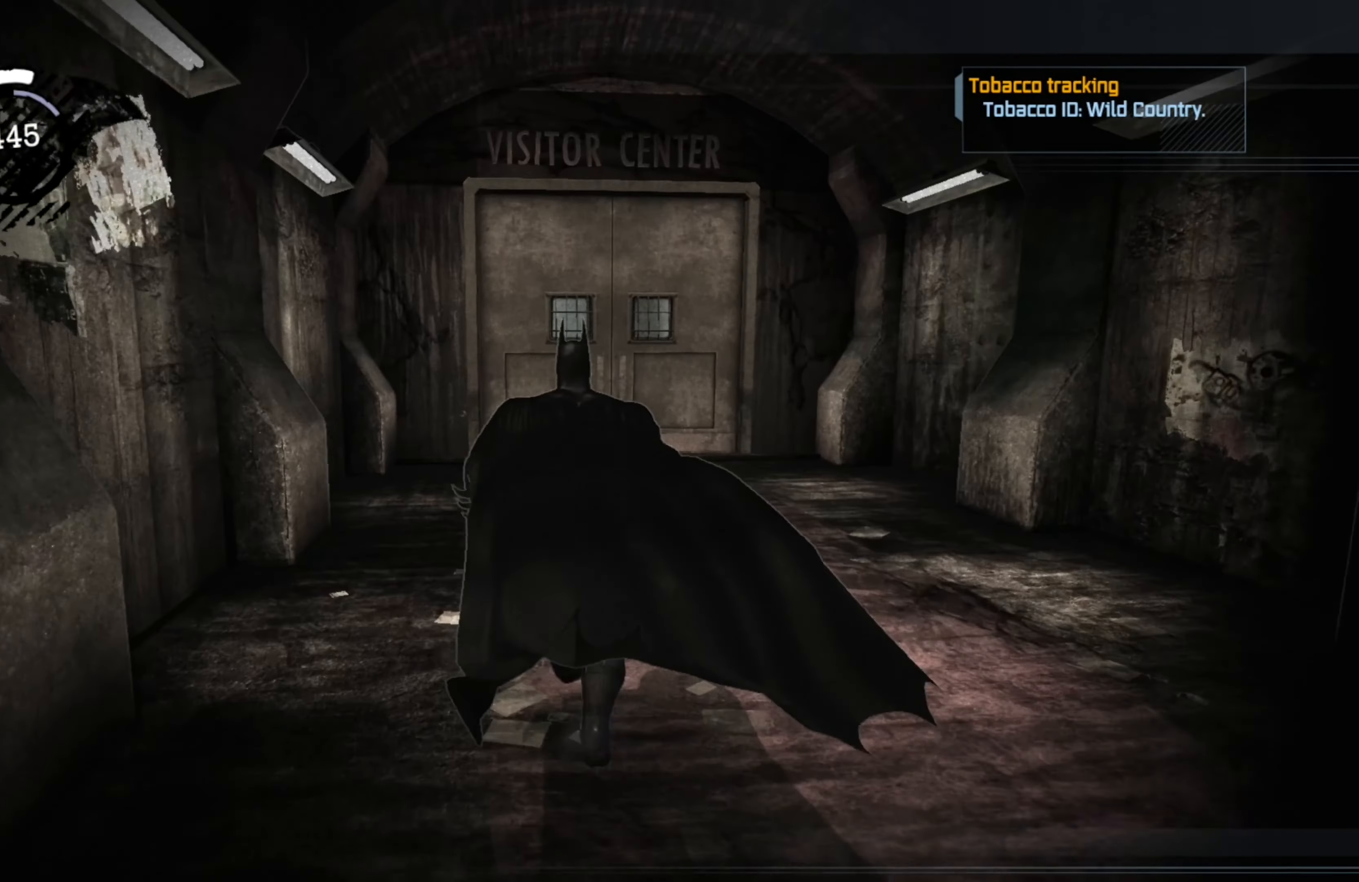
{"buttons": ["A"], "left_stick": "up", "right_stick": "center", "events": []}
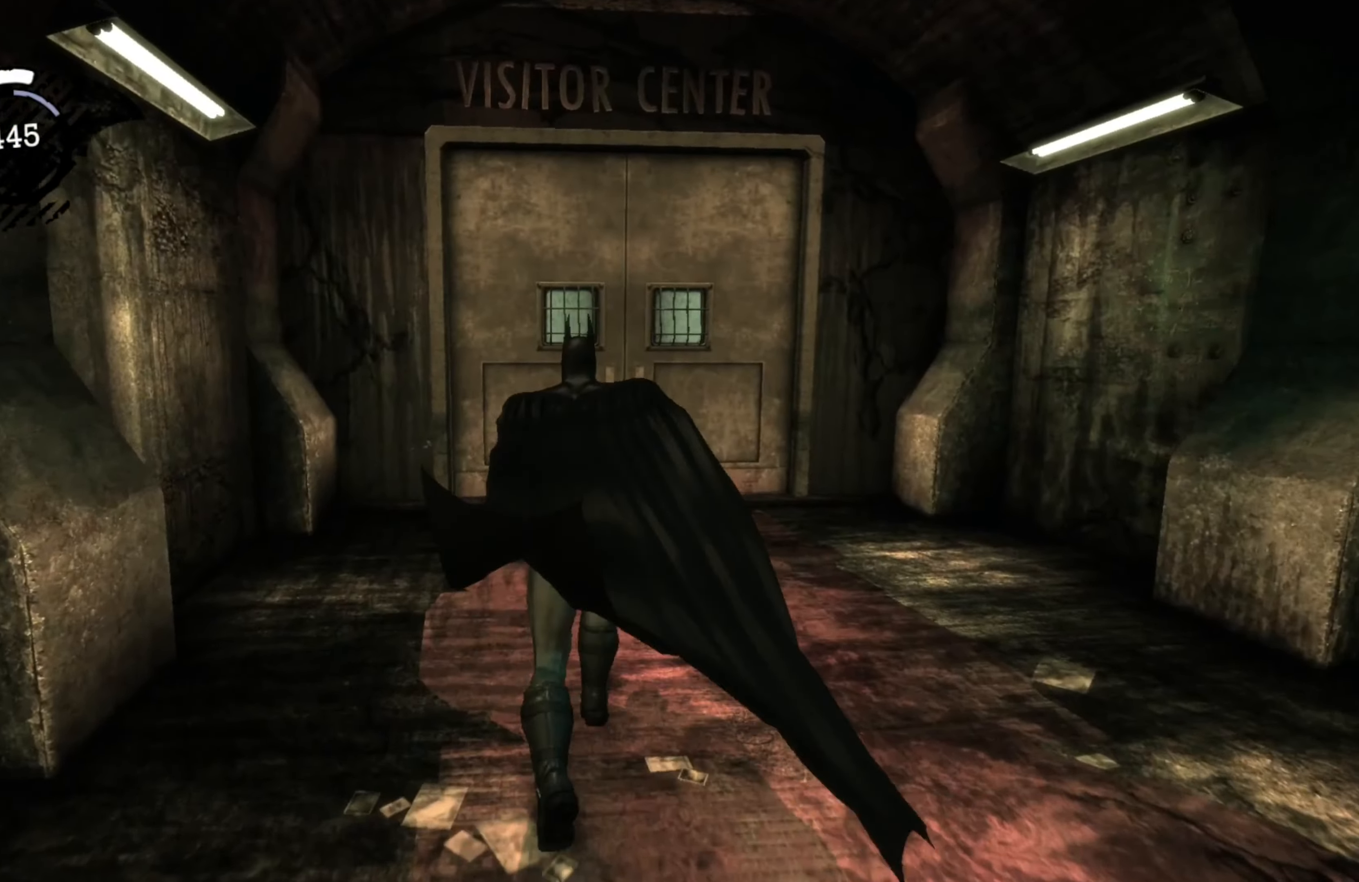
{"buttons": ["A"], "left_stick": "up", "right_stick": "center", "events": []}
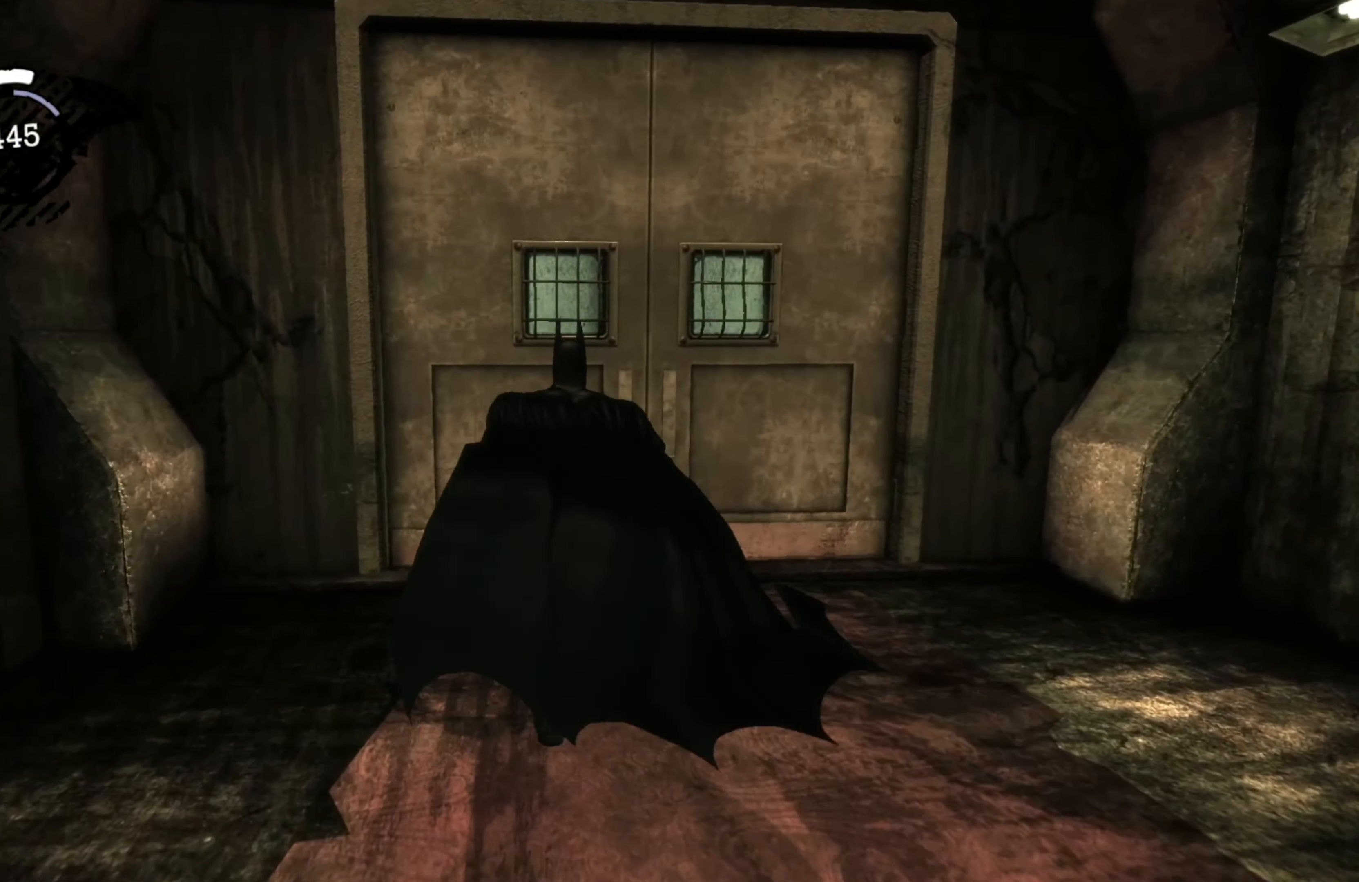
{"buttons": [], "left_stick": "center", "right_stick": "center", "events": [[160, "A", "up"], [440, "A", "down"], [440, "left_stick", "center"], [500, "A", "up"]]}